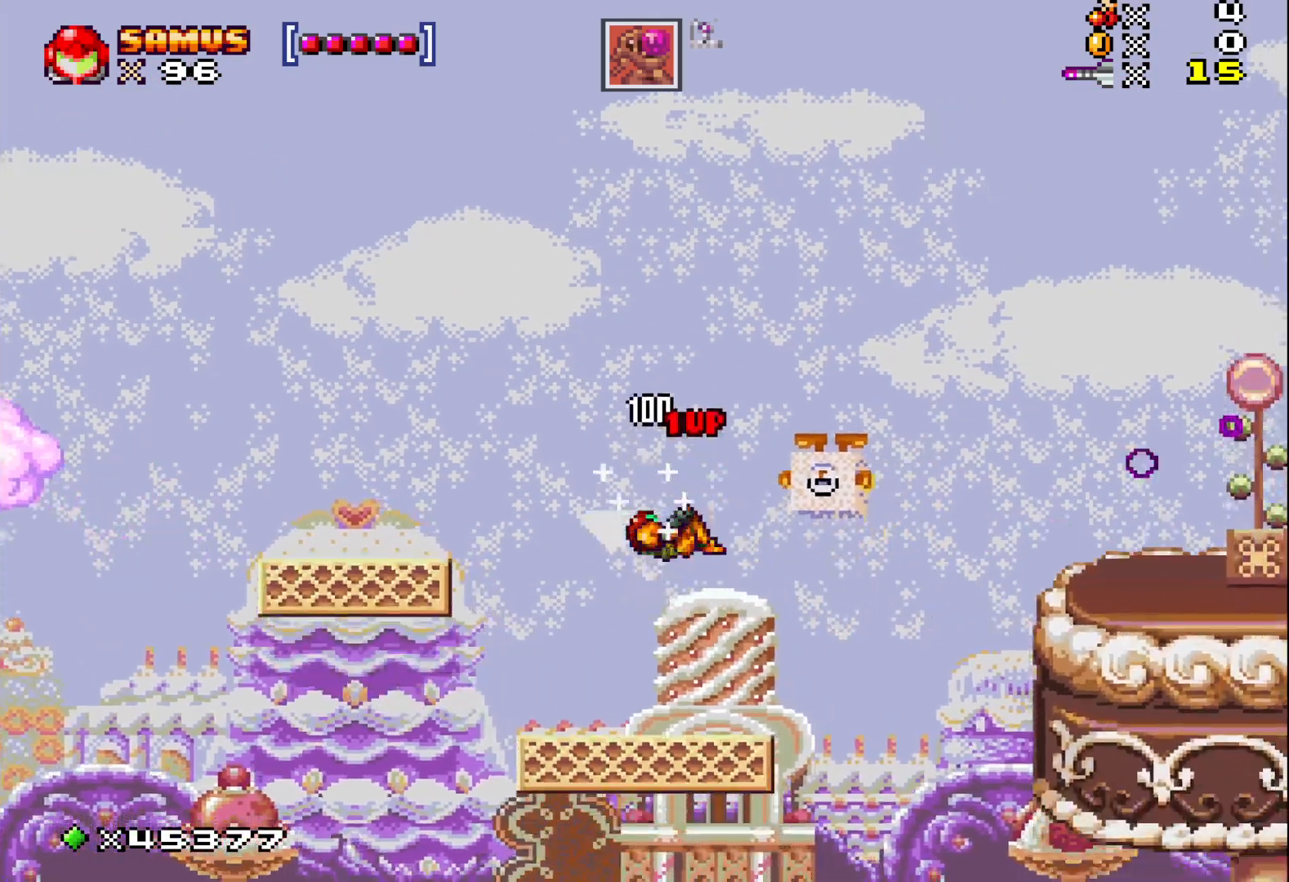
Gameplay with a controller (Xbox layout); each line is a JSON object with the inputs held at the frame after it. "events" lists button and stick changes between this image and that frame as [ms after this image, input, new state], when the widget could be followed in between. Not read: left_stick right_stick.
{"buttons": ["A", "X", "DPAD_LEFT"], "events": [[483, "A", "down"], [483, "DPAD_LEFT", "down"]]}
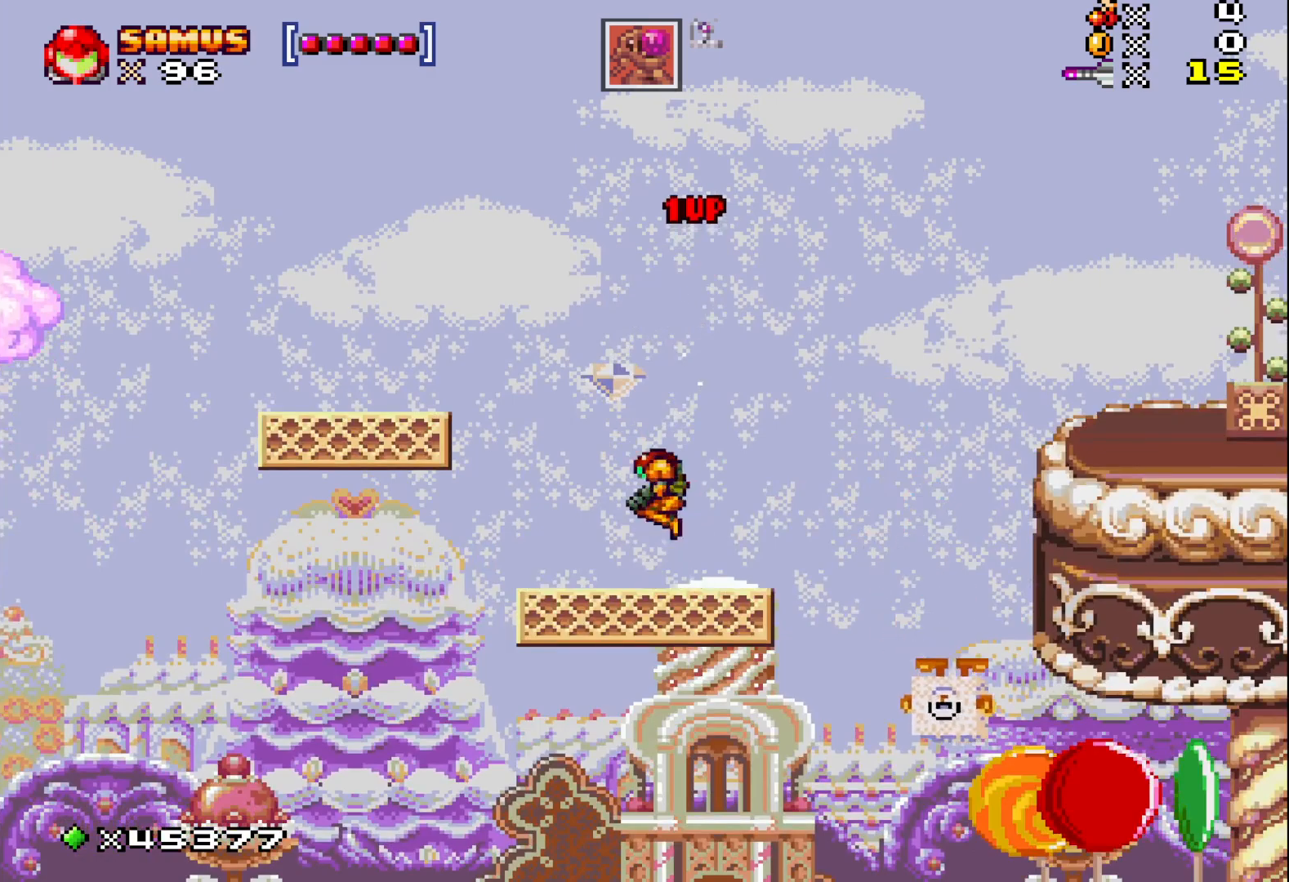
{"buttons": ["X"], "events": [[117, "DPAD_LEFT", "up"], [233, "A", "up"], [383, "DPAD_RIGHT", "down"], [500, "DPAD_RIGHT", "up"]]}
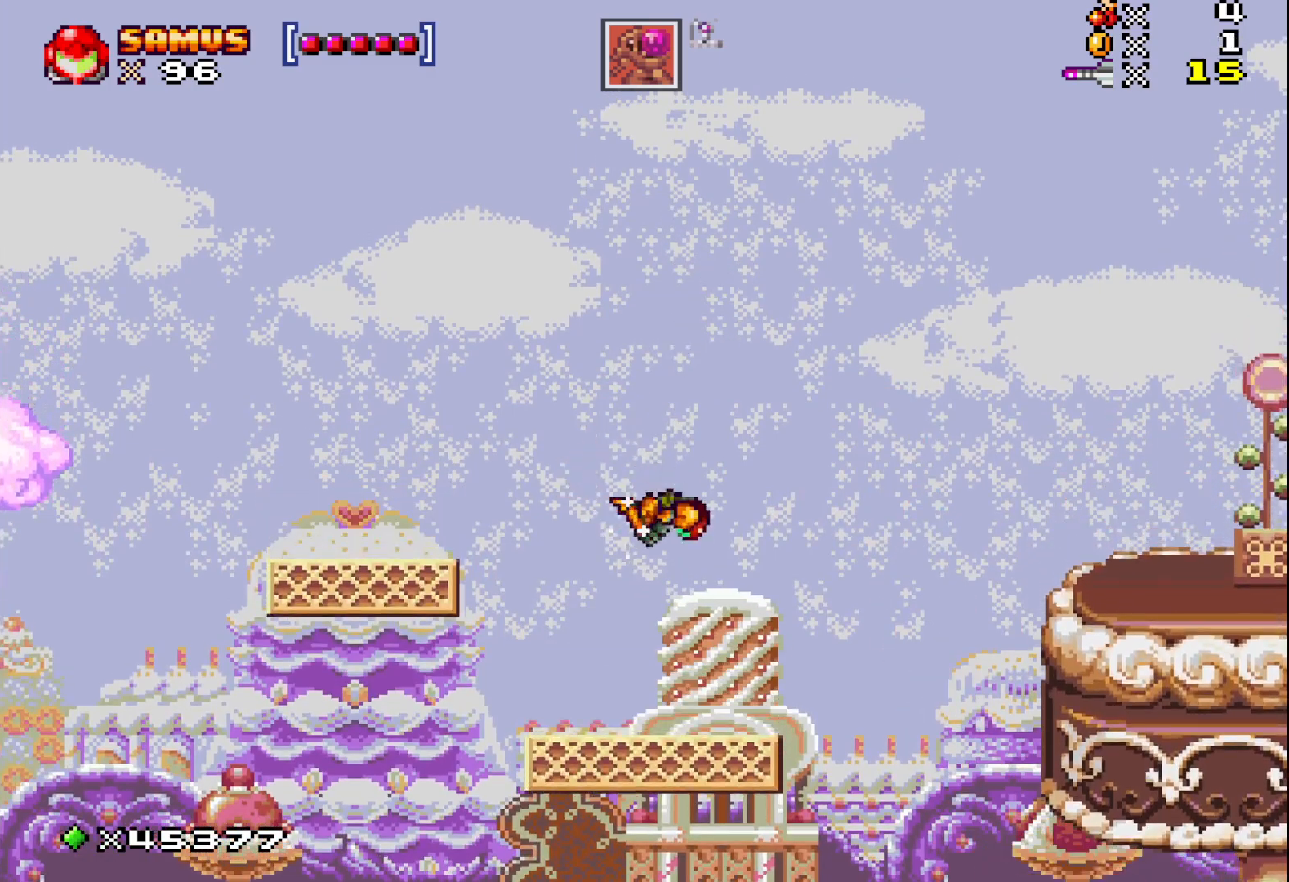
{"buttons": ["X"], "events": [[233, "DPAD_RIGHT", "down"], [333, "DPAD_RIGHT", "up"], [367, "A", "down"], [483, "A", "up"]]}
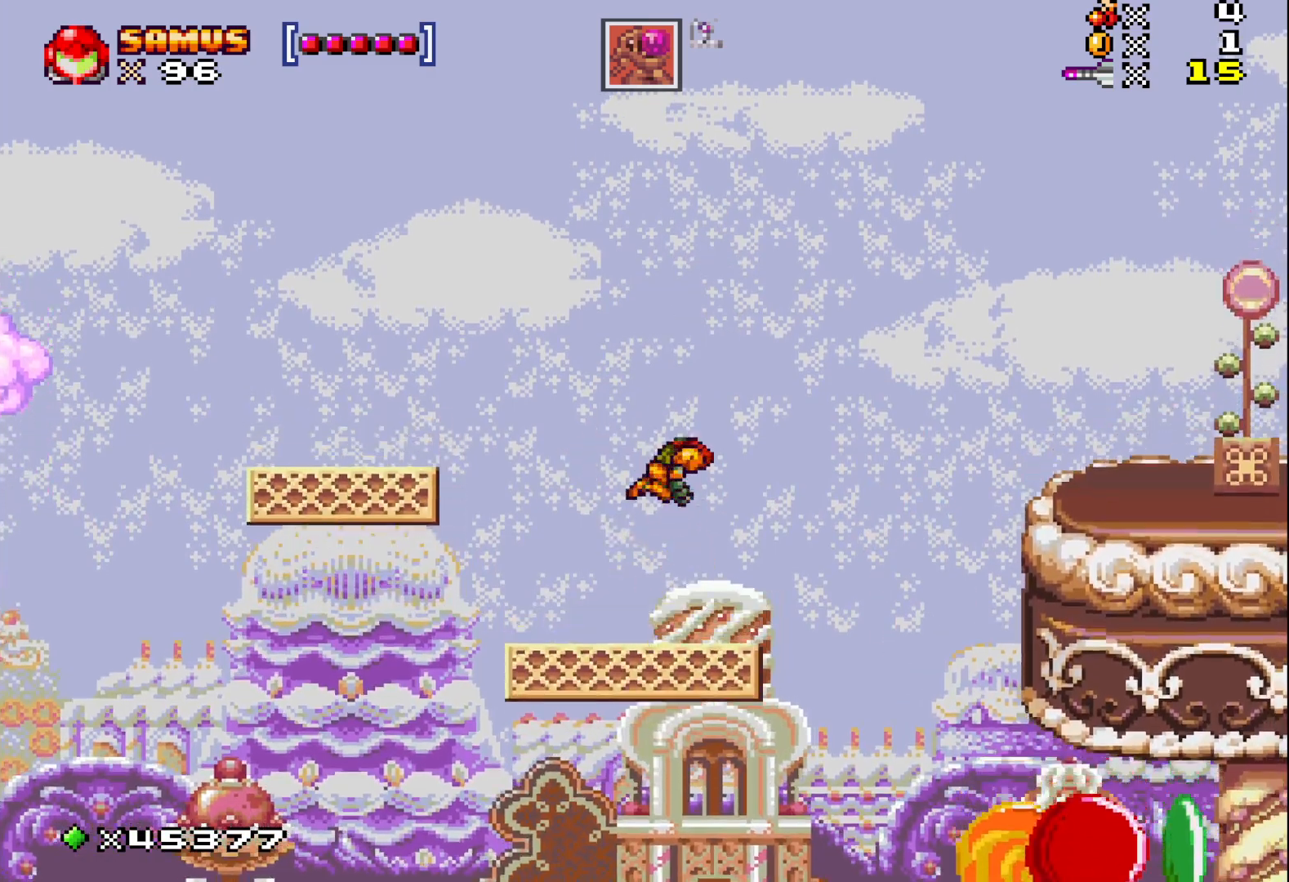
{"buttons": ["X", "DPAD_RIGHT"], "events": [[433, "DPAD_RIGHT", "down"]]}
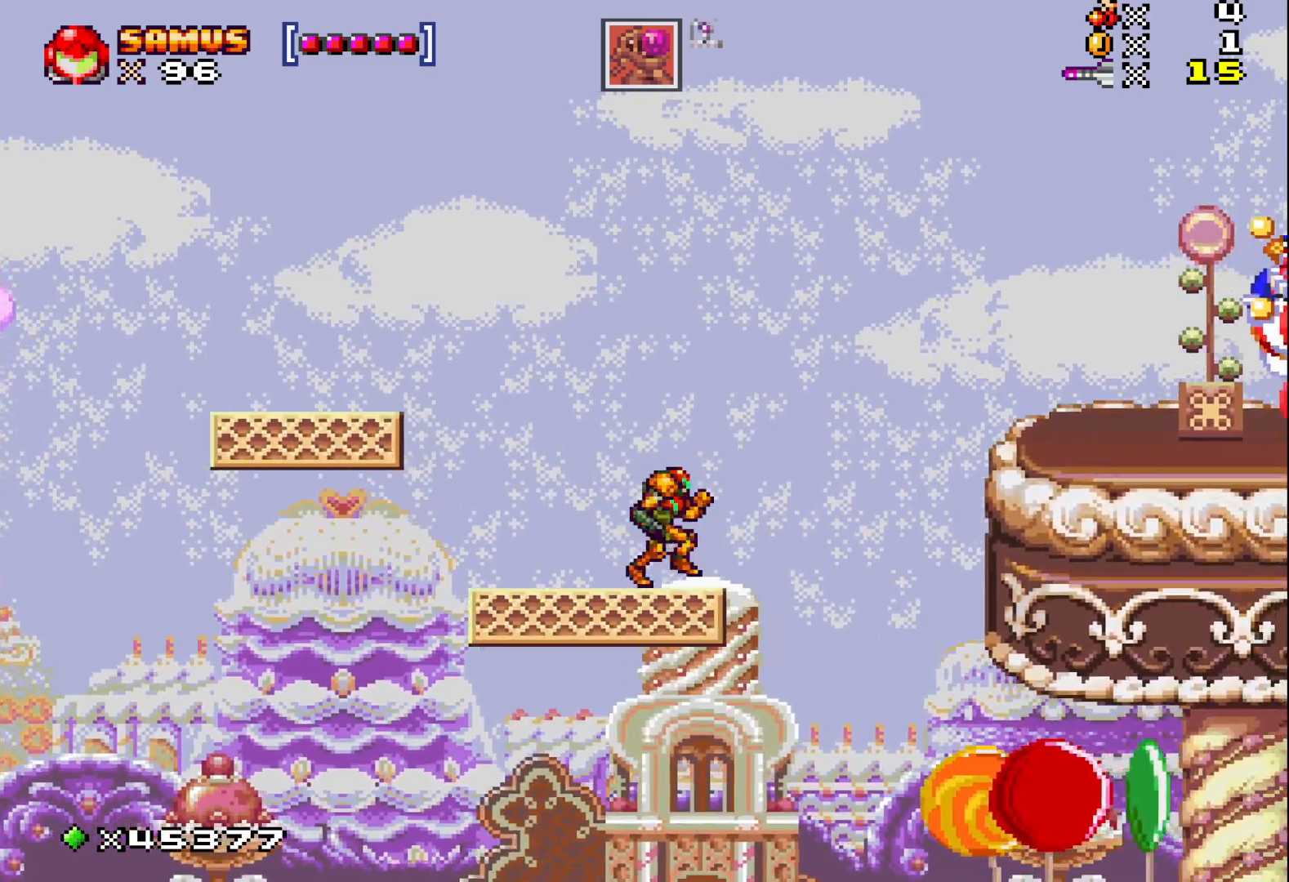
{"buttons": ["A", "X", "DPAD_RIGHT"], "events": [[50, "A", "down"]]}
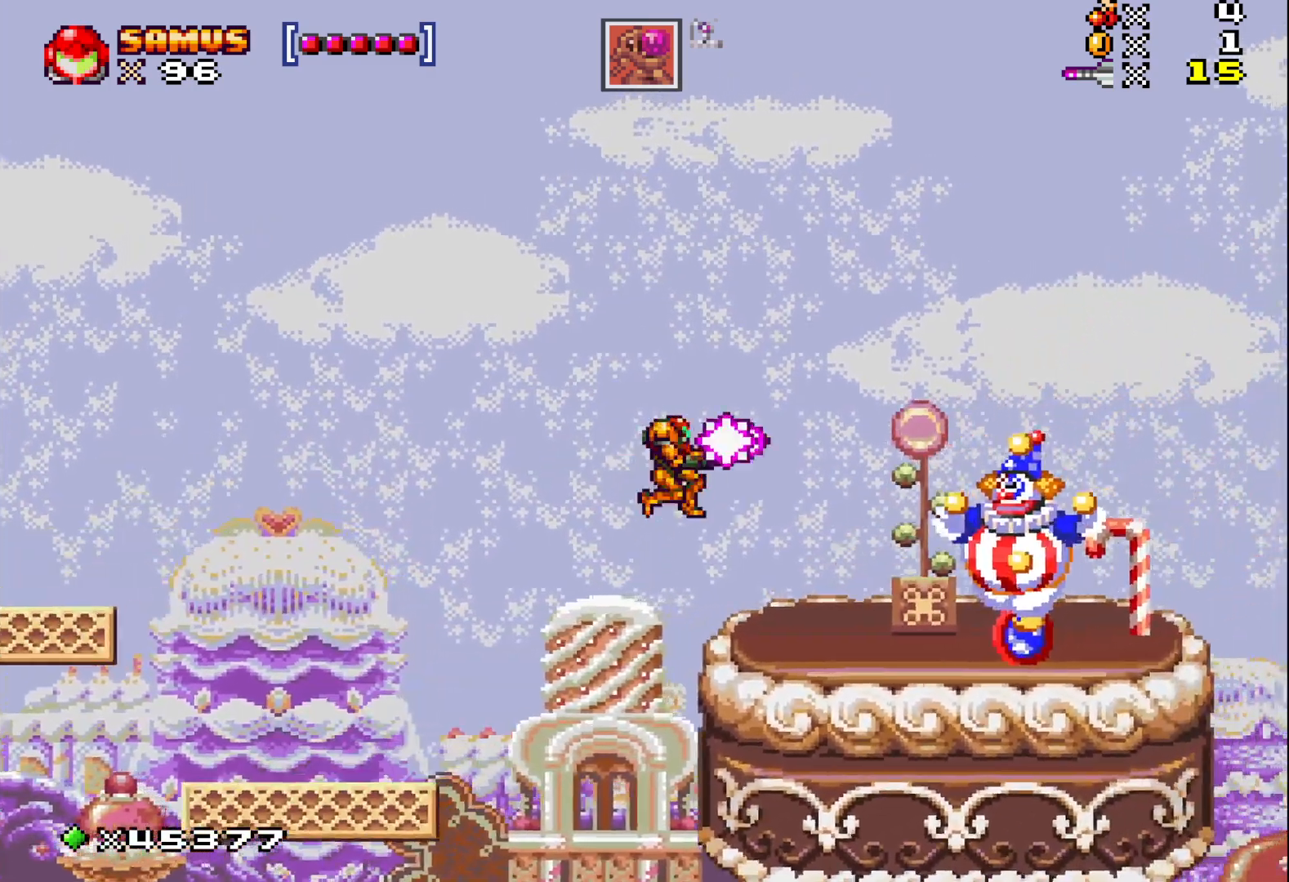
{"buttons": [], "events": [[17, "A", "up"], [17, "X", "up"], [117, "X", "down"], [200, "X", "up"], [250, "DPAD_RIGHT", "up"], [283, "X", "down"], [383, "X", "up"]]}
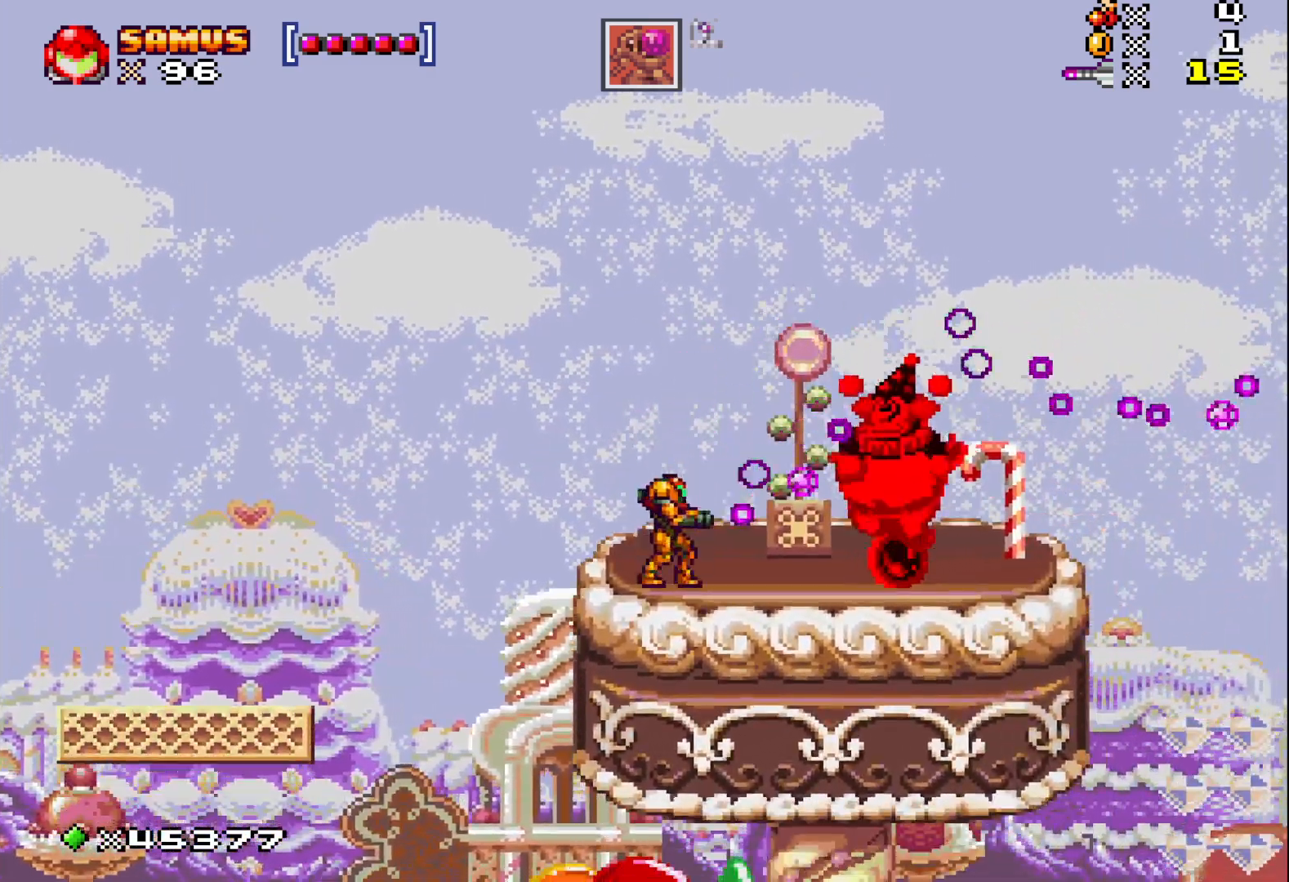
{"buttons": [], "events": [[100, "X", "down"], [200, "X", "up"], [267, "X", "down"], [350, "X", "up"], [417, "X", "down"], [500, "X", "up"]]}
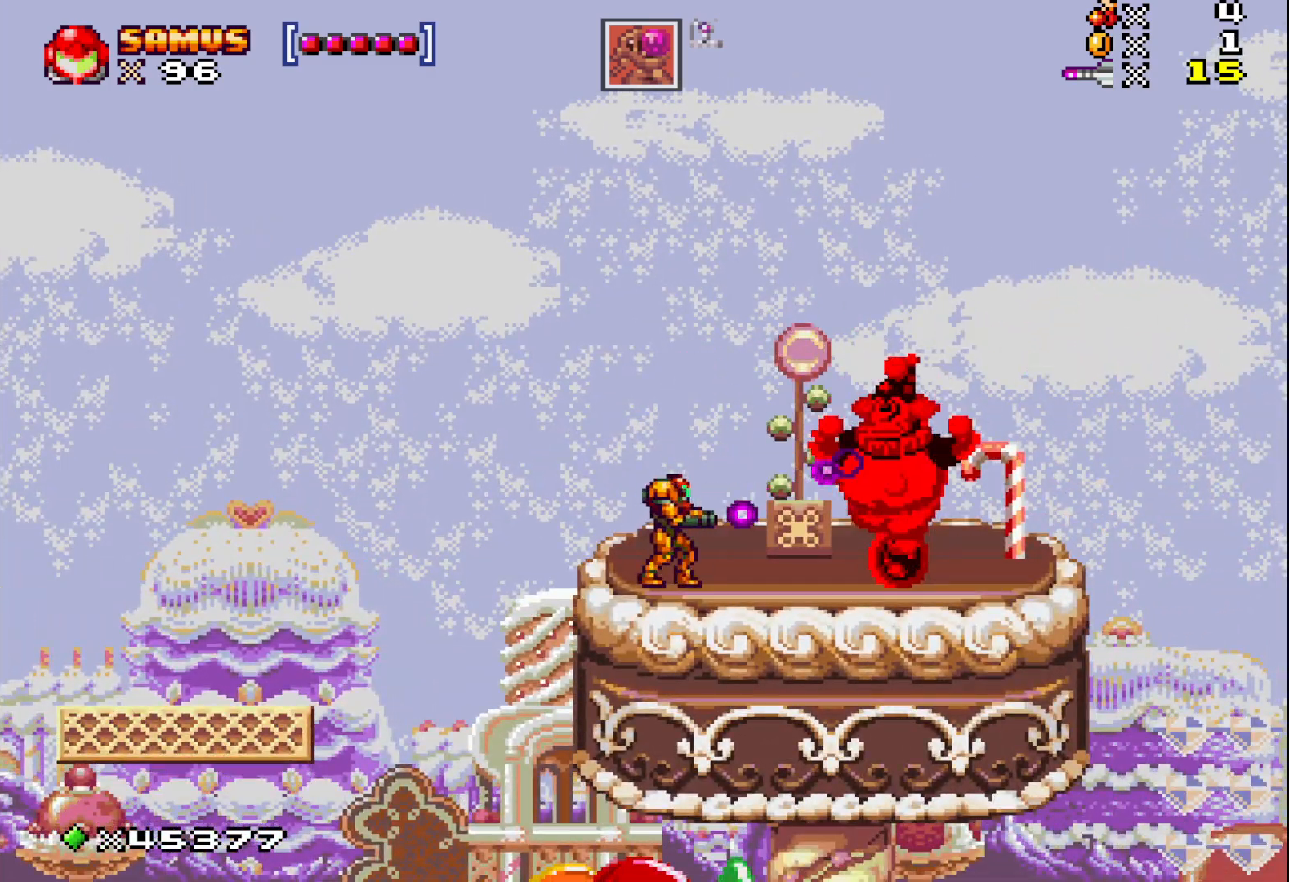
{"buttons": [], "events": [[67, "X", "down"], [133, "X", "up"], [217, "X", "down"], [300, "X", "up"], [383, "X", "down"], [450, "X", "up"]]}
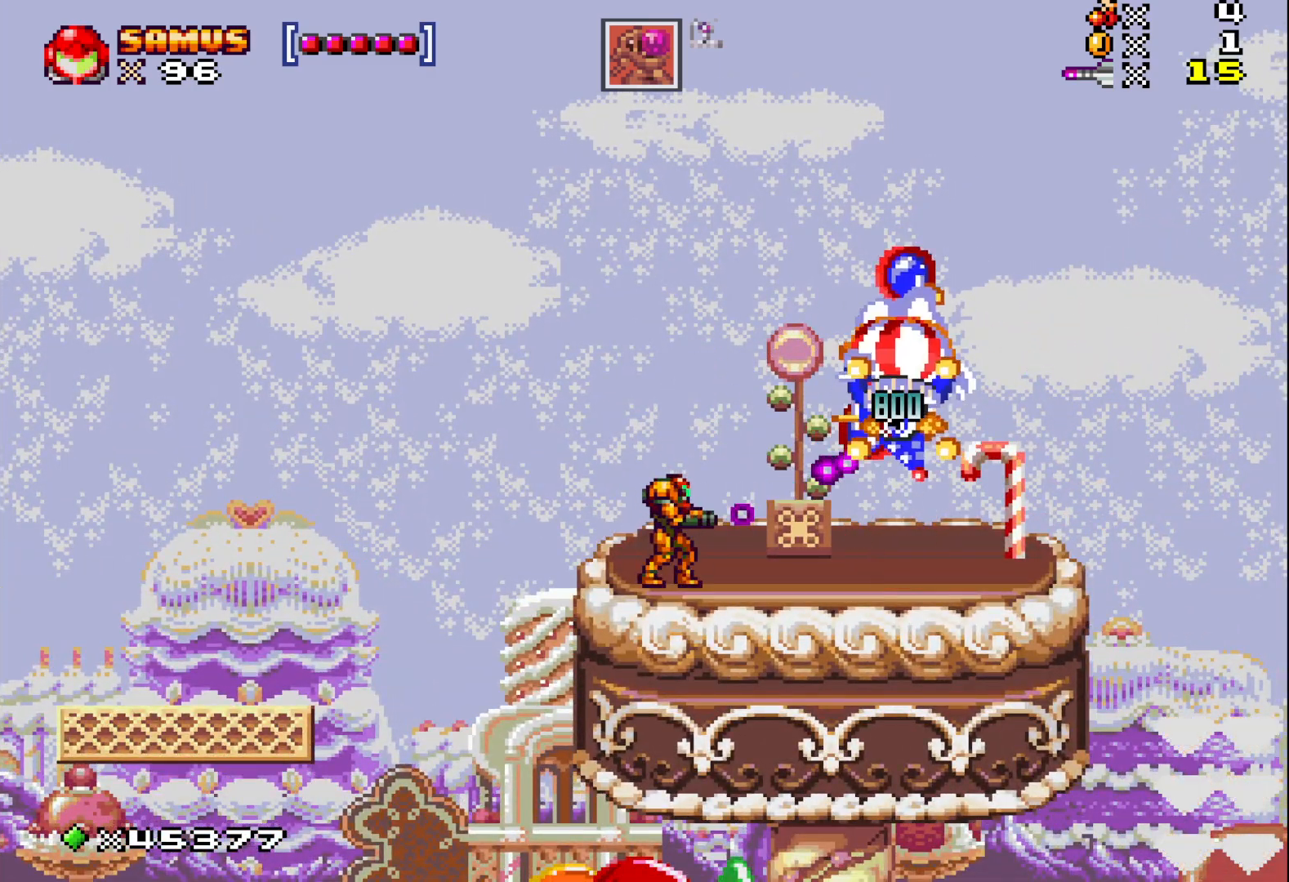
{"buttons": ["X"], "events": [[33, "X", "down"], [117, "X", "up"], [217, "X", "down"], [300, "X", "up"], [350, "X", "down"]]}
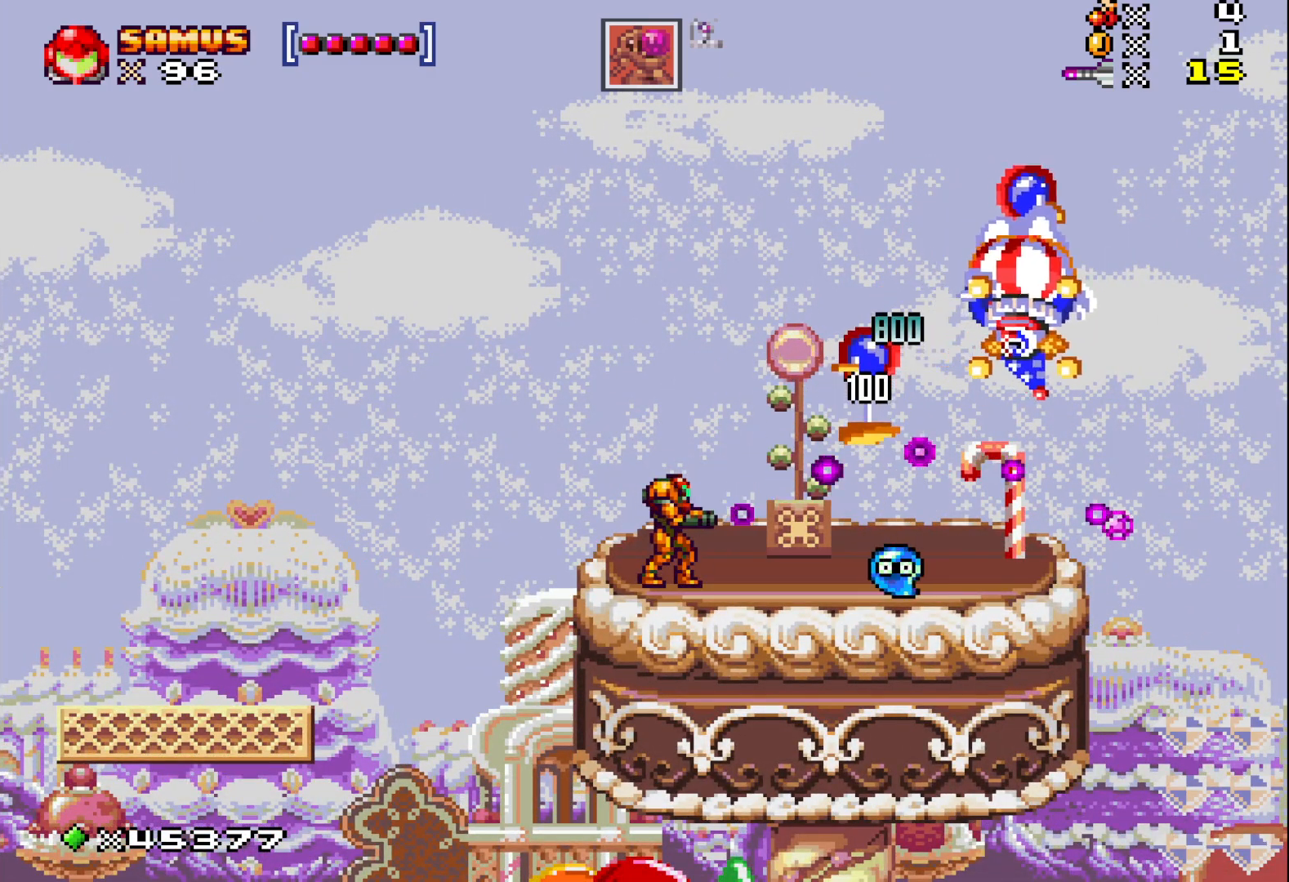
{"buttons": ["X", "DPAD_RIGHT"], "events": [[150, "DPAD_RIGHT", "down"], [267, "DPAD_RIGHT", "up"], [350, "DPAD_RIGHT", "down"]]}
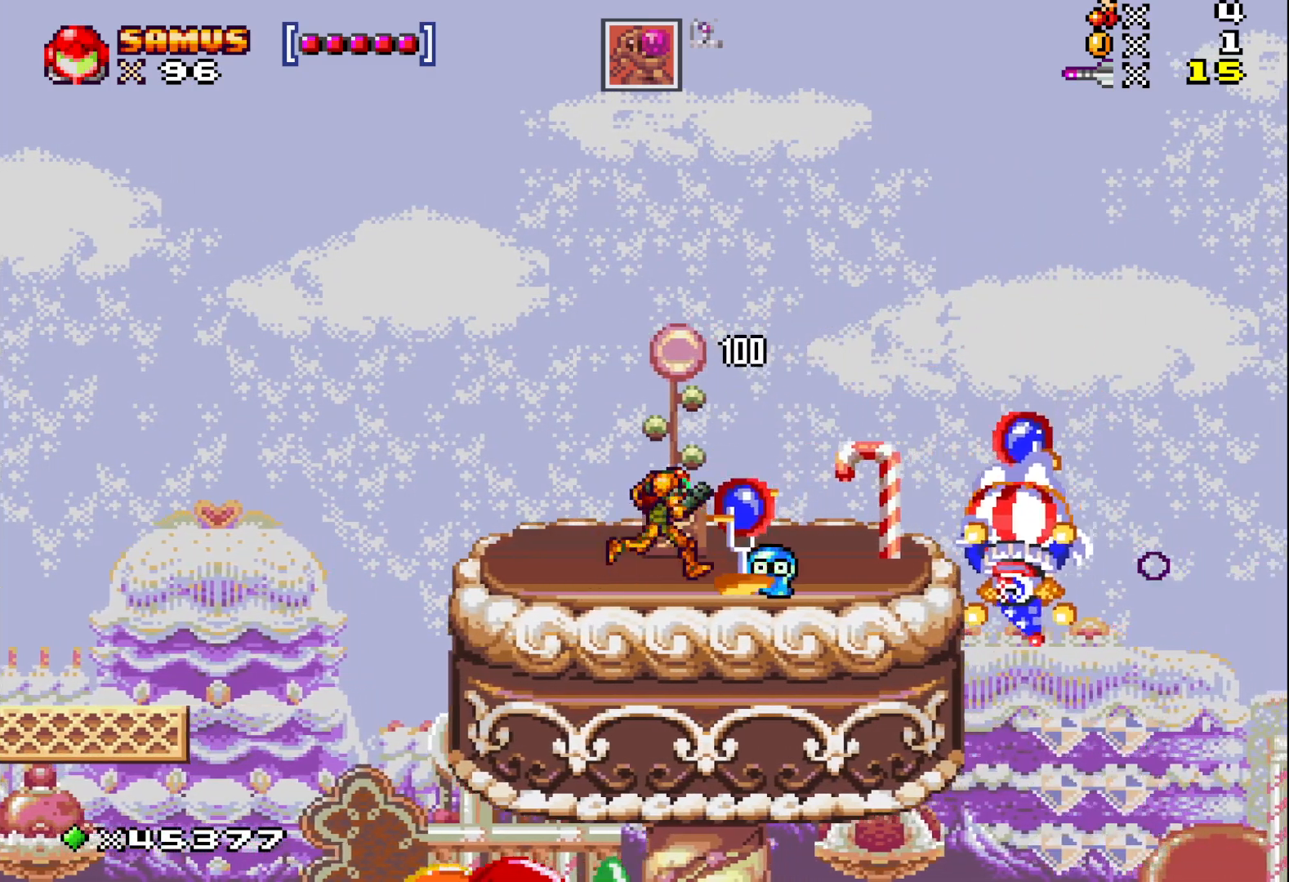
{"buttons": ["X"], "events": [[300, "DPAD_RIGHT", "up"]]}
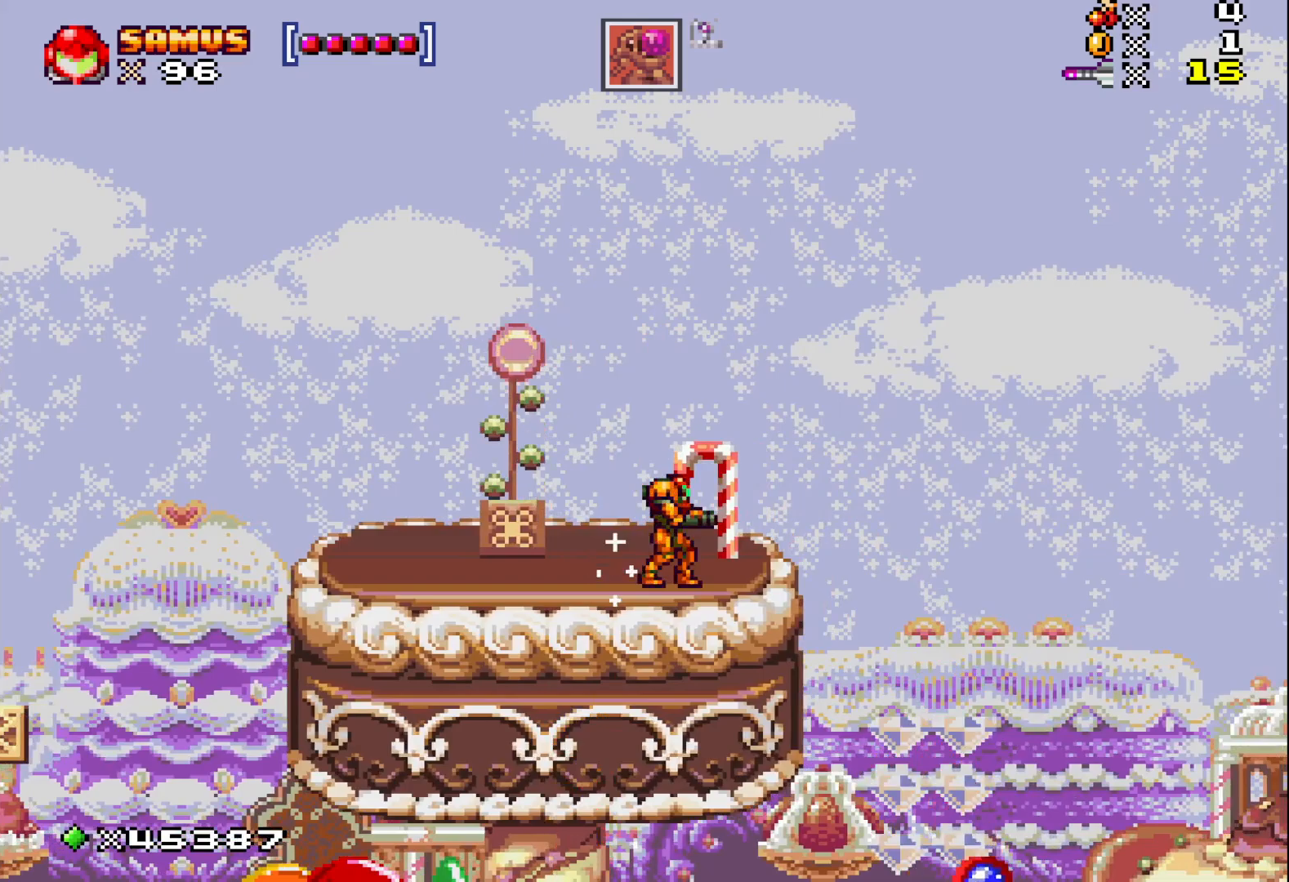
{"buttons": ["X", "DPAD_RIGHT"], "events": [[50, "DPAD_RIGHT", "down"], [200, "DPAD_RIGHT", "up"], [217, "A", "down"], [267, "DPAD_RIGHT", "down"], [333, "A", "up"]]}
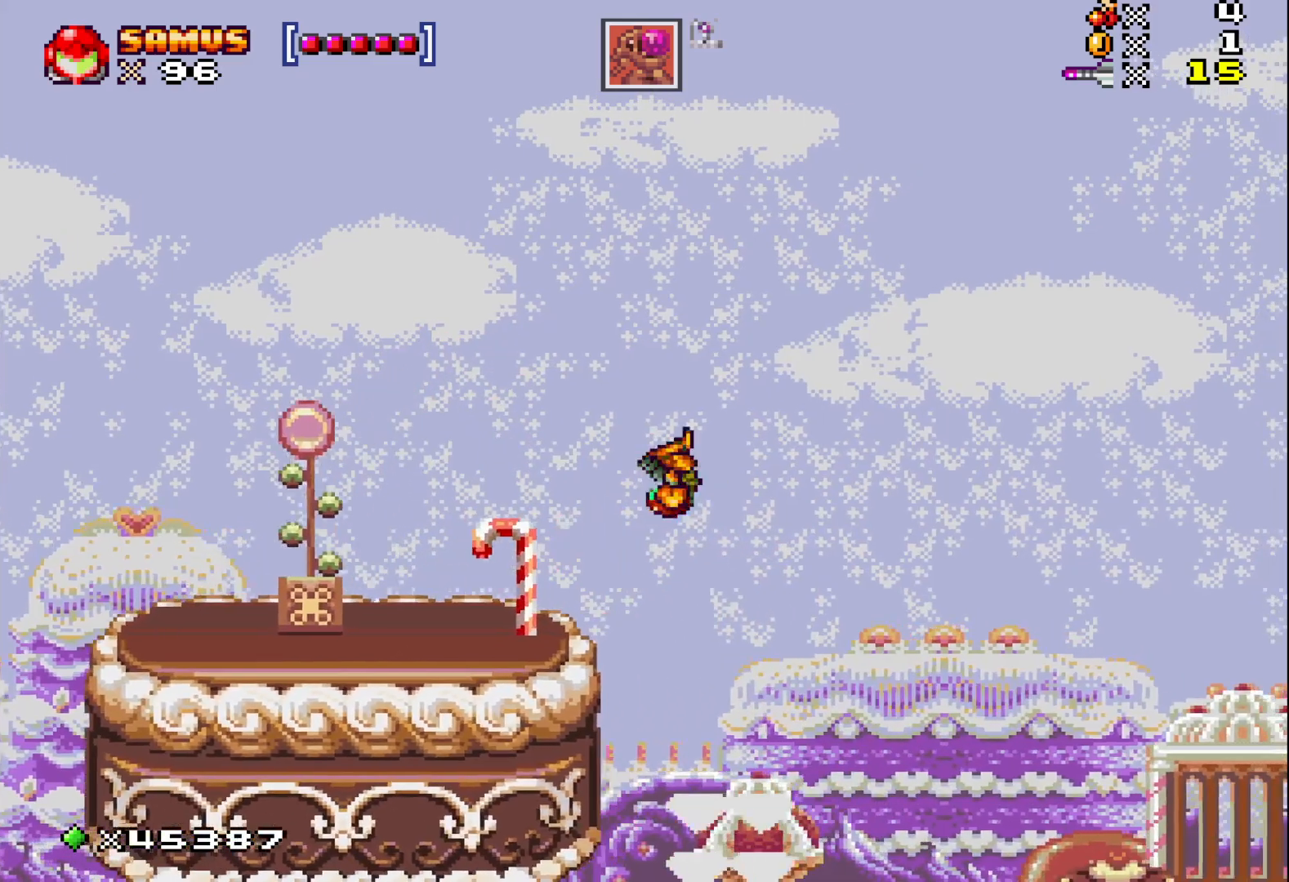
{"buttons": ["X"], "events": [[133, "DPAD_RIGHT", "up"]]}
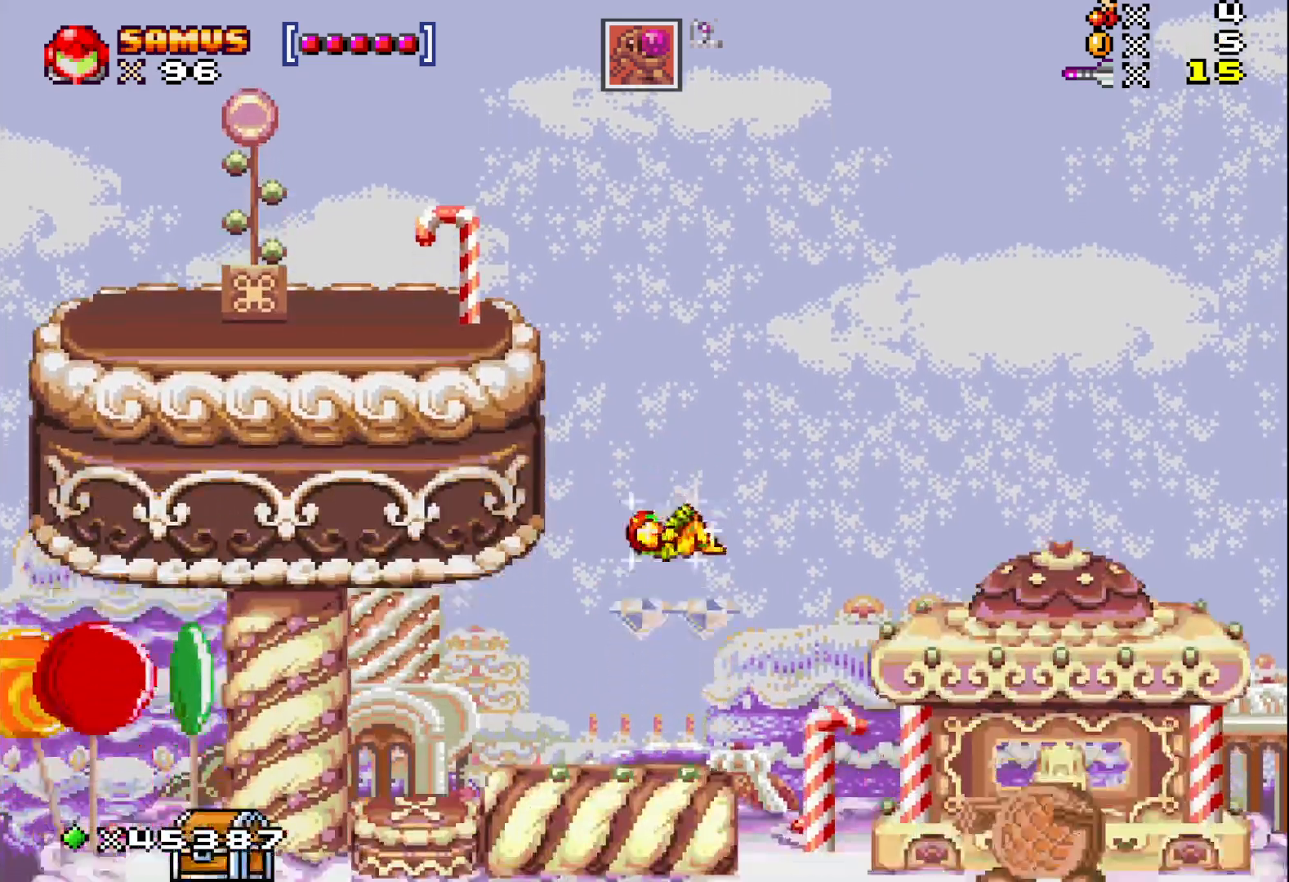
{"buttons": ["X"], "events": []}
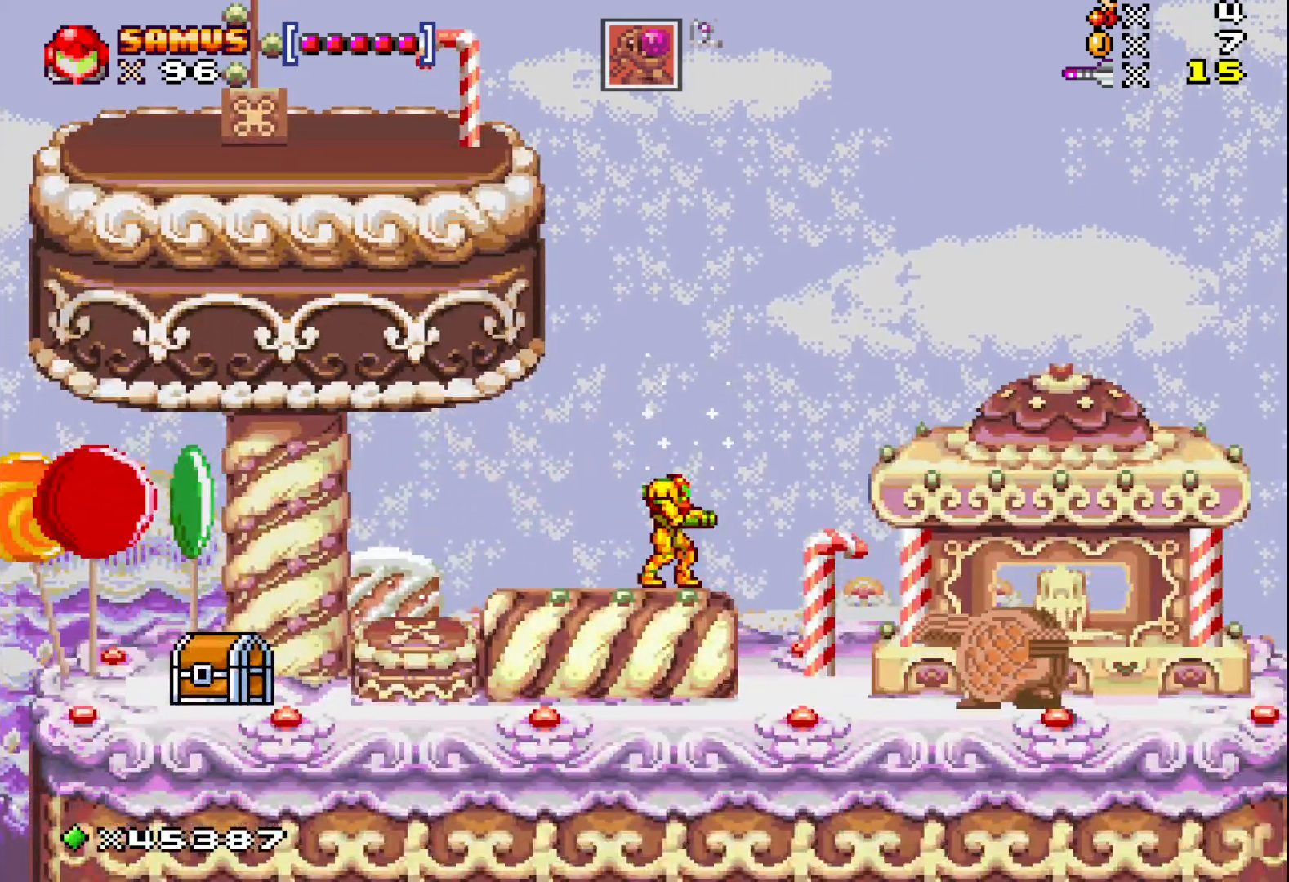
{"buttons": ["X", "DPAD_LEFT"], "events": [[100, "DPAD_LEFT", "down"]]}
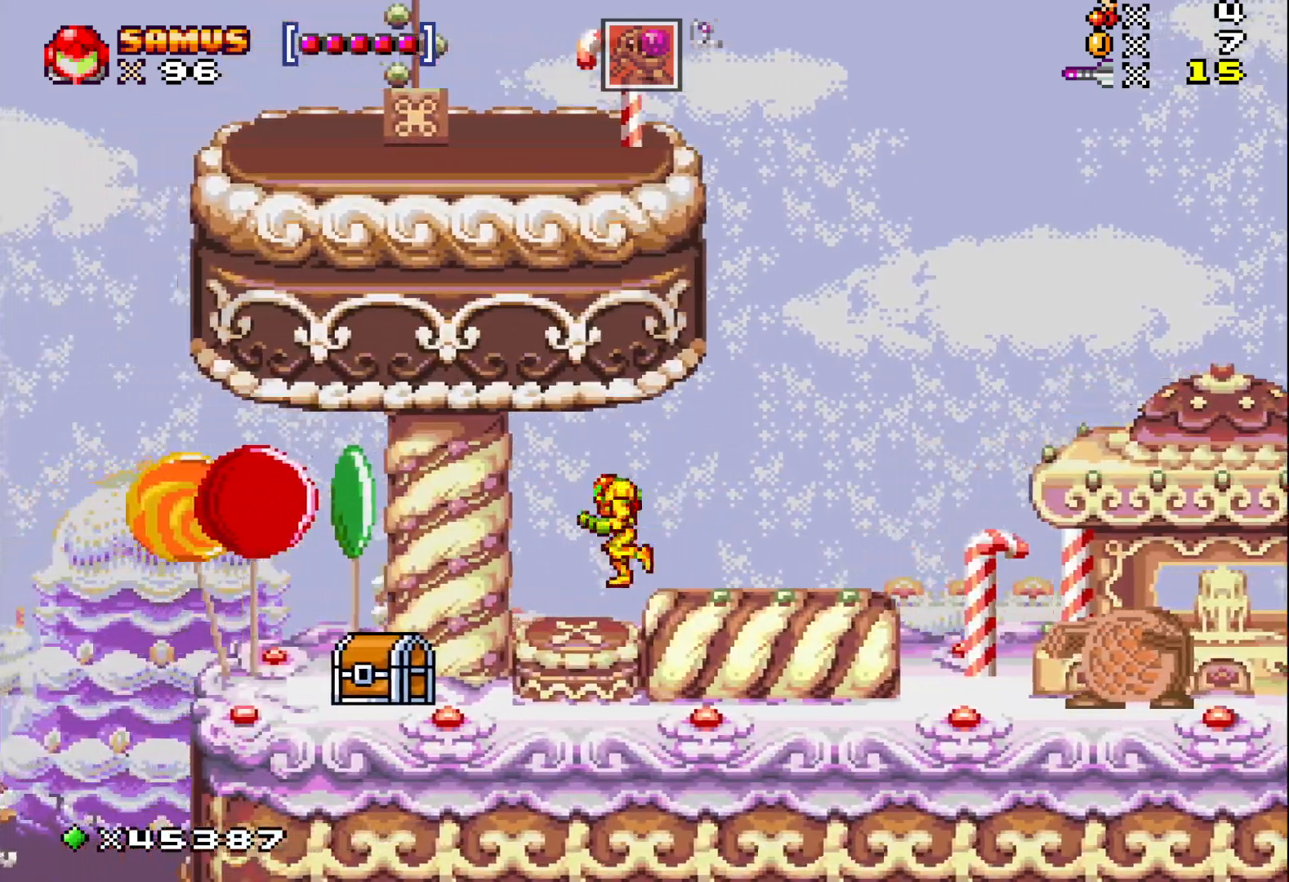
{"buttons": ["X", "DPAD_LEFT"], "events": [[167, "DPAD_LEFT", "up"], [333, "A", "down"], [350, "DPAD_LEFT", "down"], [433, "A", "up"]]}
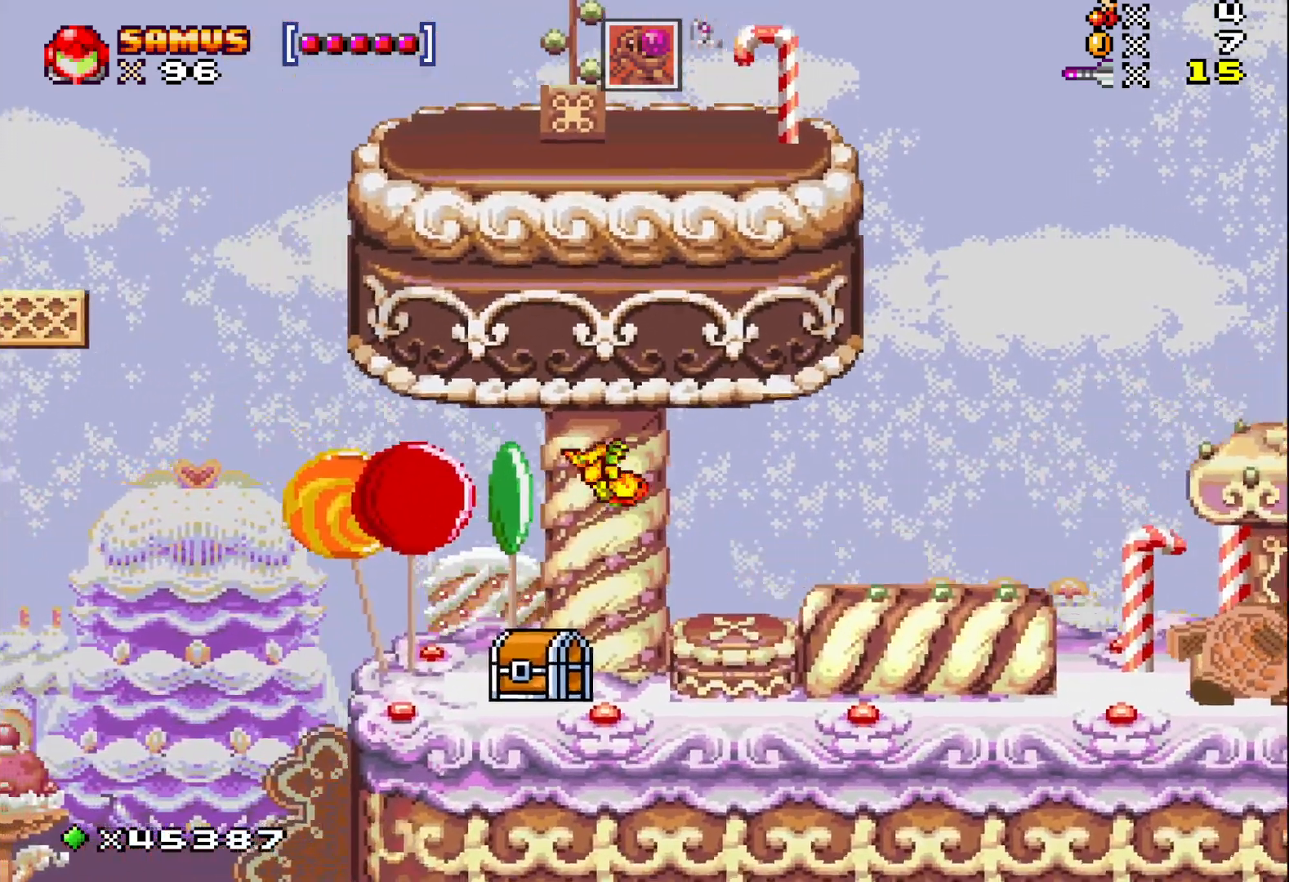
{"buttons": ["X"], "events": [[150, "DPAD_LEFT", "up"]]}
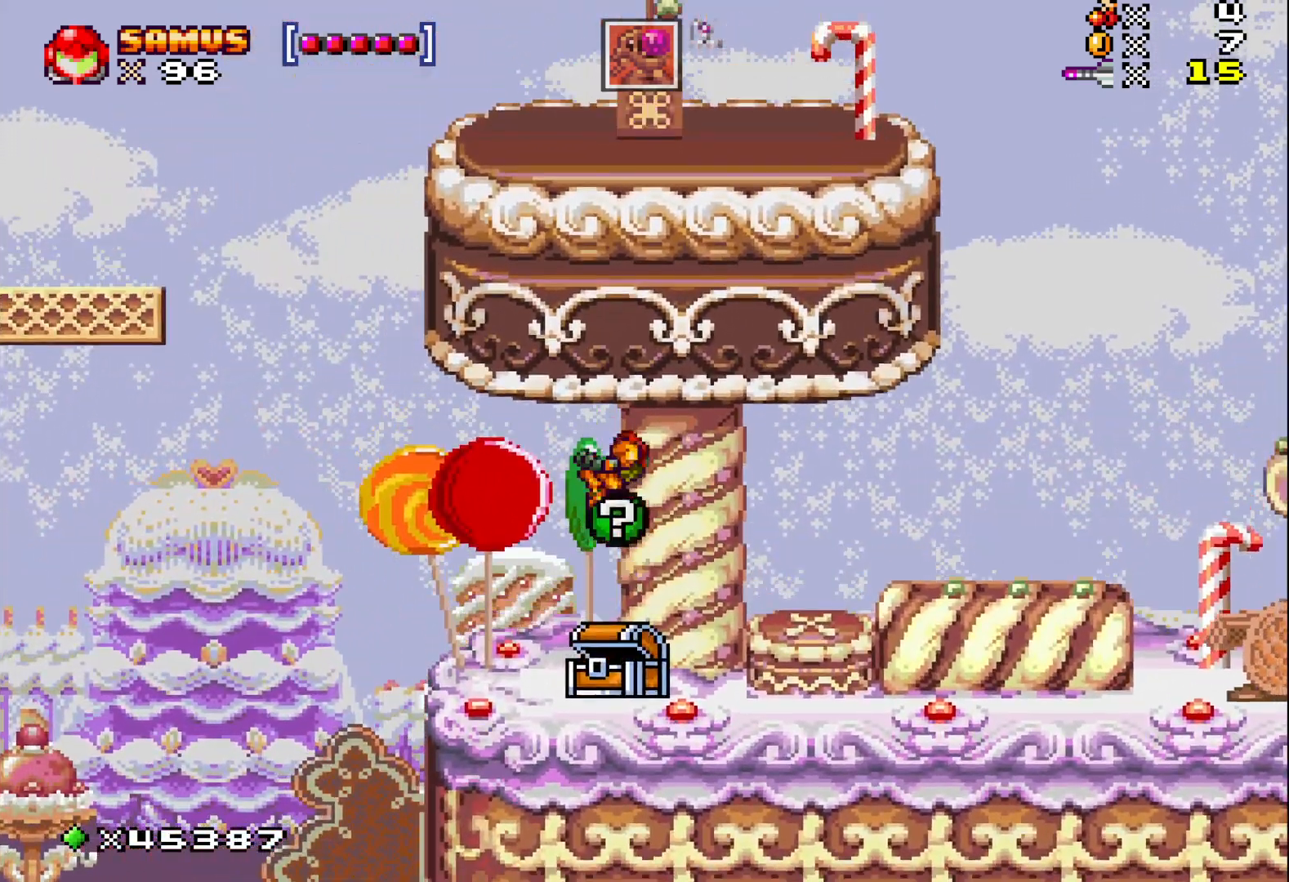
{"buttons": ["X"], "events": [[133, "DPAD_LEFT", "down"], [217, "DPAD_LEFT", "up"]]}
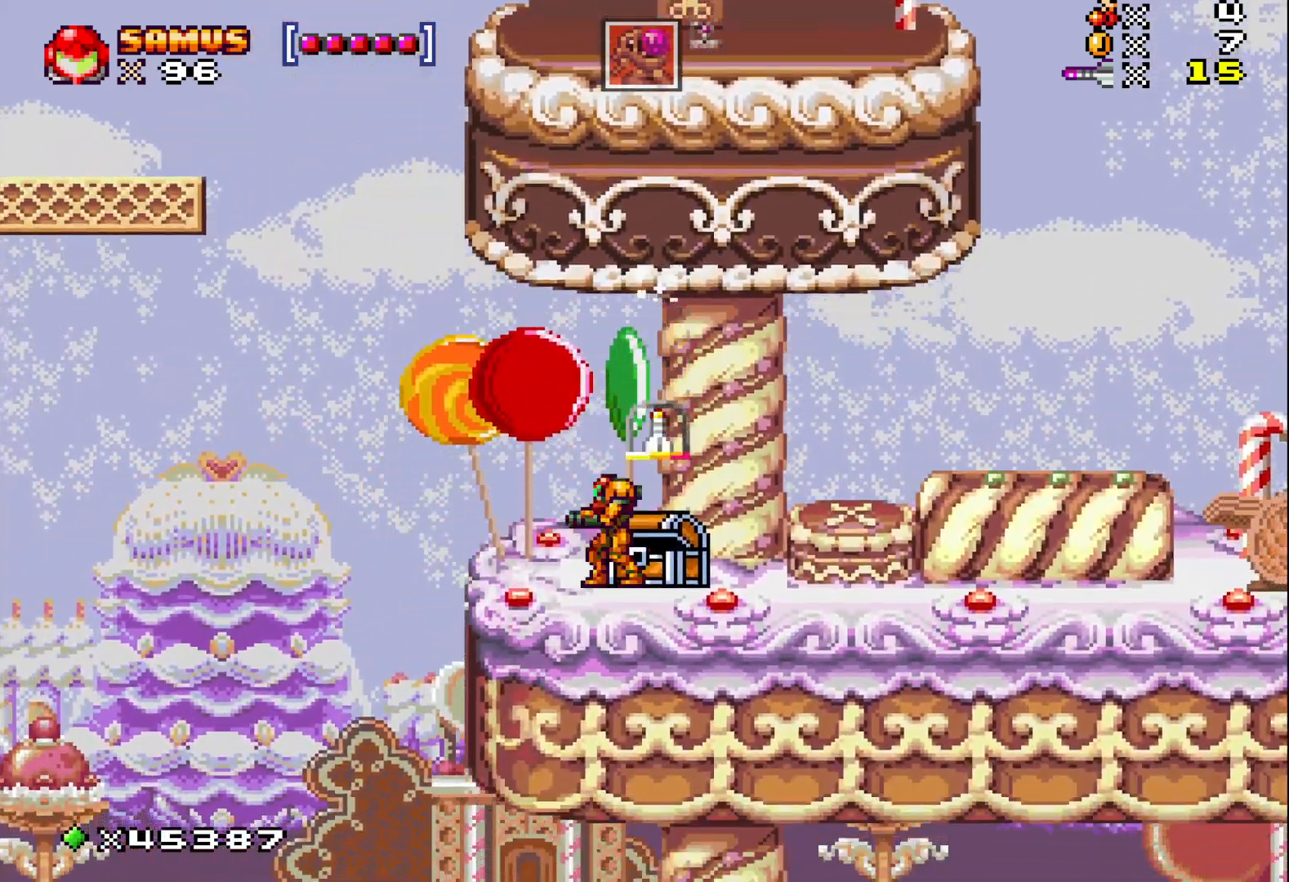
{"buttons": ["X", "DPAD_RIGHT"], "events": [[450, "DPAD_RIGHT", "down"]]}
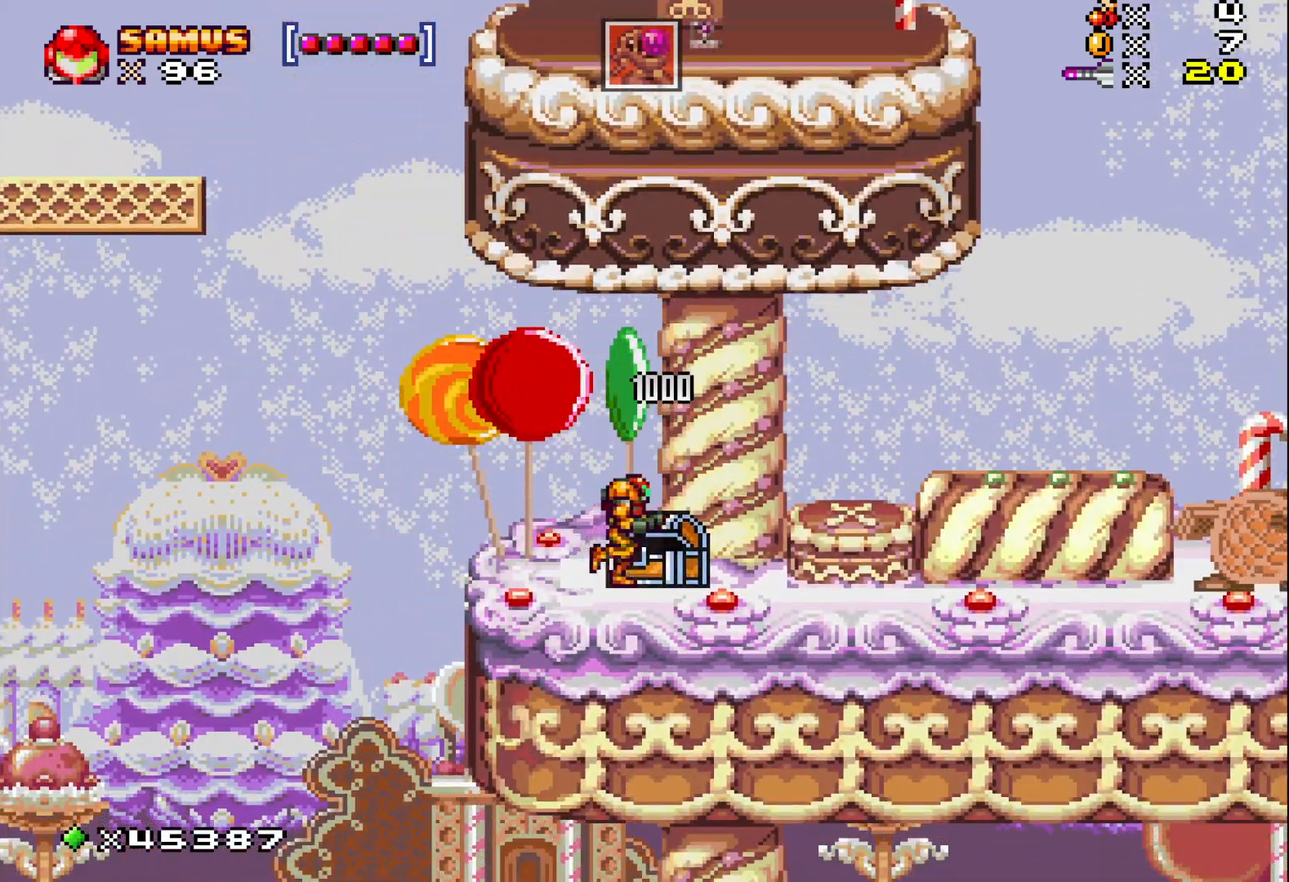
{"buttons": ["X", "DPAD_RIGHT"], "events": [[183, "X", "up"], [250, "DPAD_RIGHT", "up"], [283, "X", "down"], [383, "X", "up"], [450, "DPAD_RIGHT", "down"], [467, "X", "down"]]}
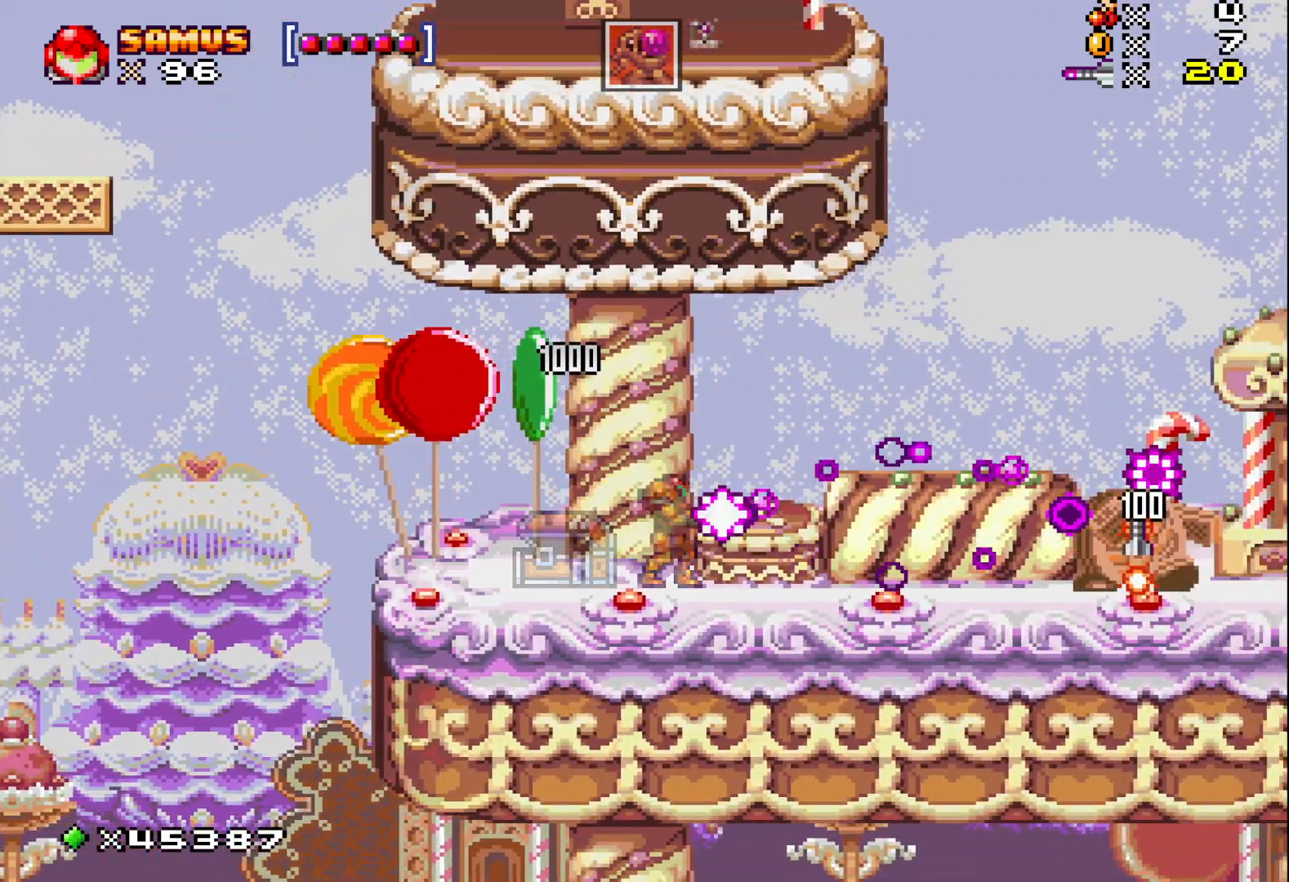
{"buttons": ["X", "DPAD_RIGHT"], "events": [[83, "A", "down"], [200, "A", "up"]]}
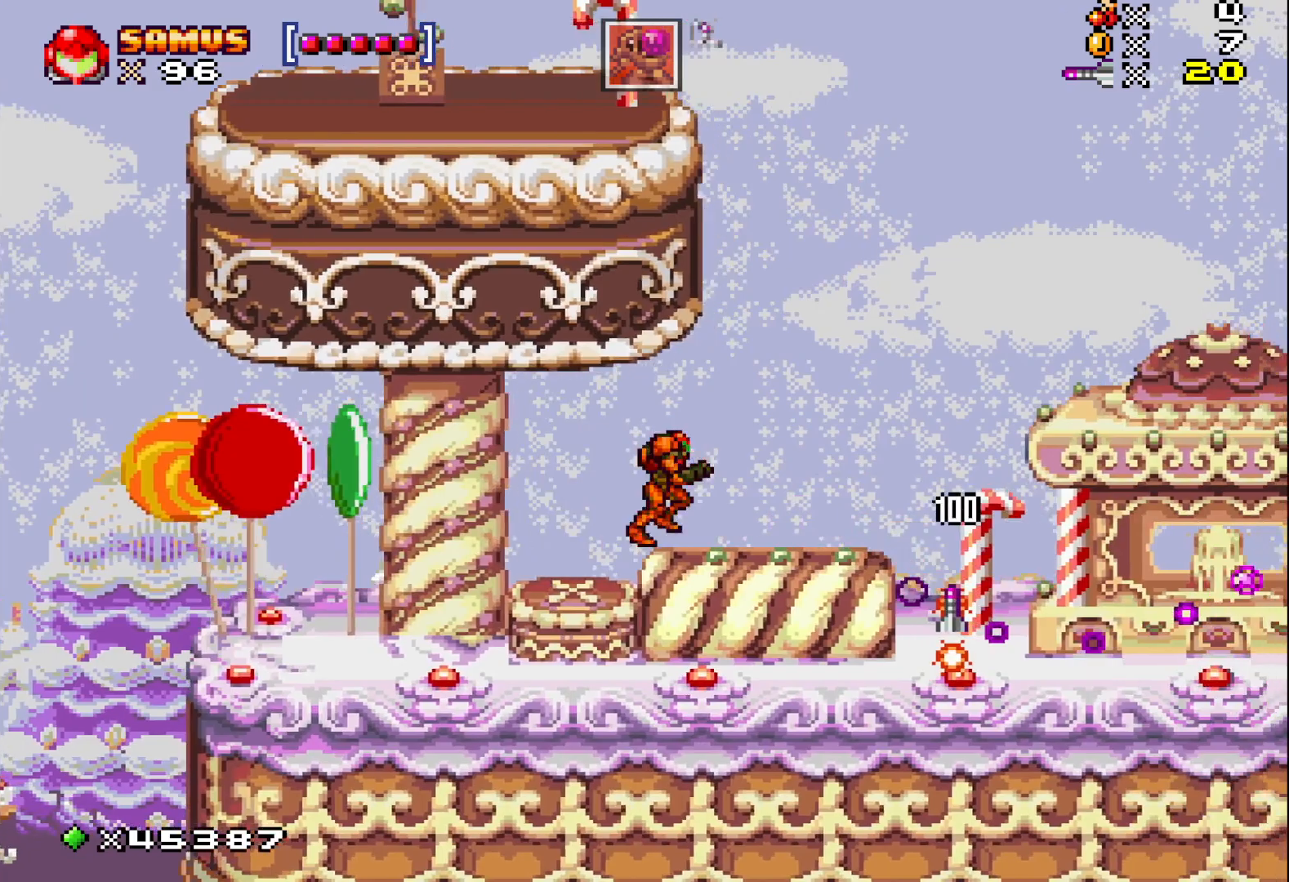
{"buttons": ["X", "DPAD_RIGHT"], "events": []}
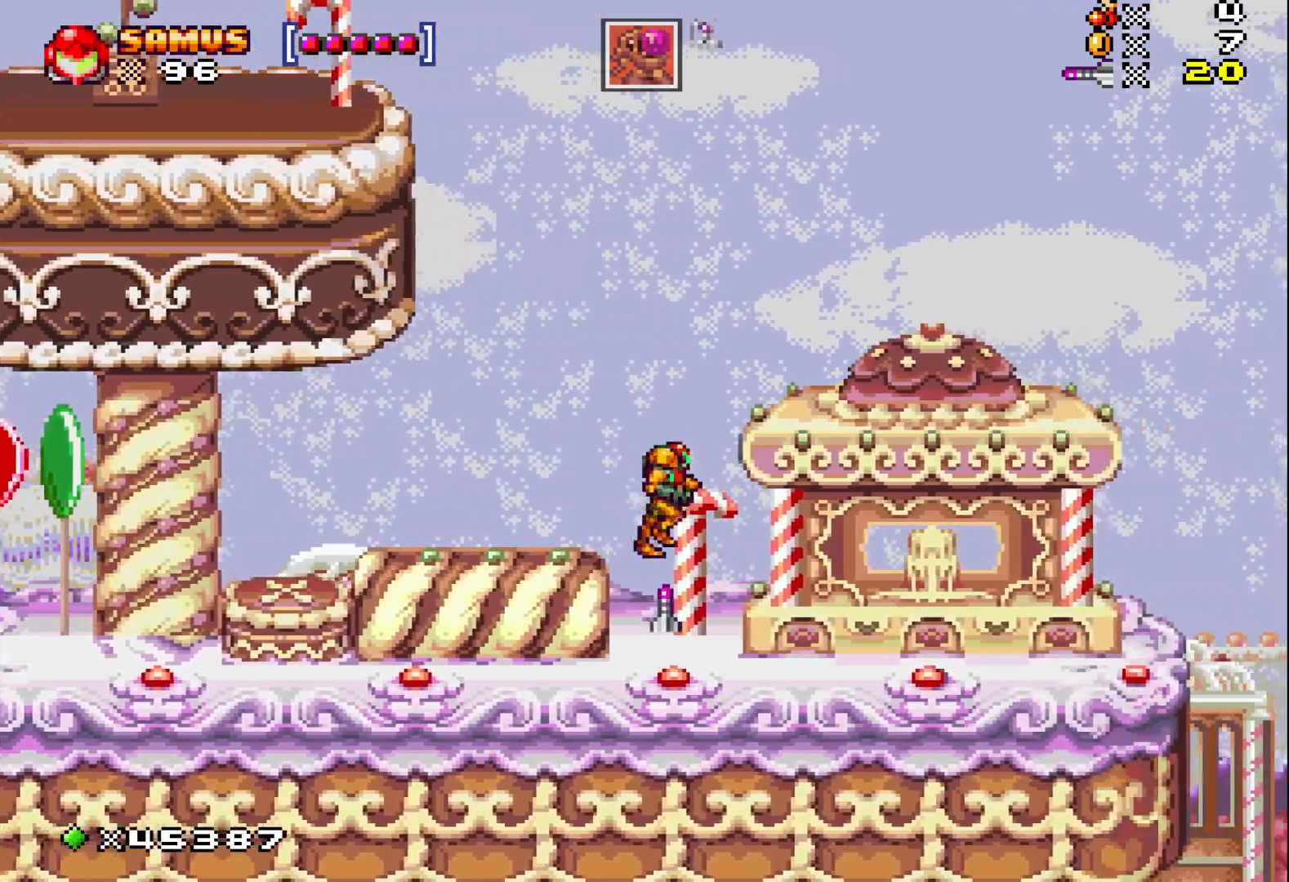
{"buttons": ["X", "DPAD_LEFT"], "events": [[83, "DPAD_RIGHT", "up"], [267, "A", "down"], [317, "DPAD_LEFT", "down"], [417, "A", "up"]]}
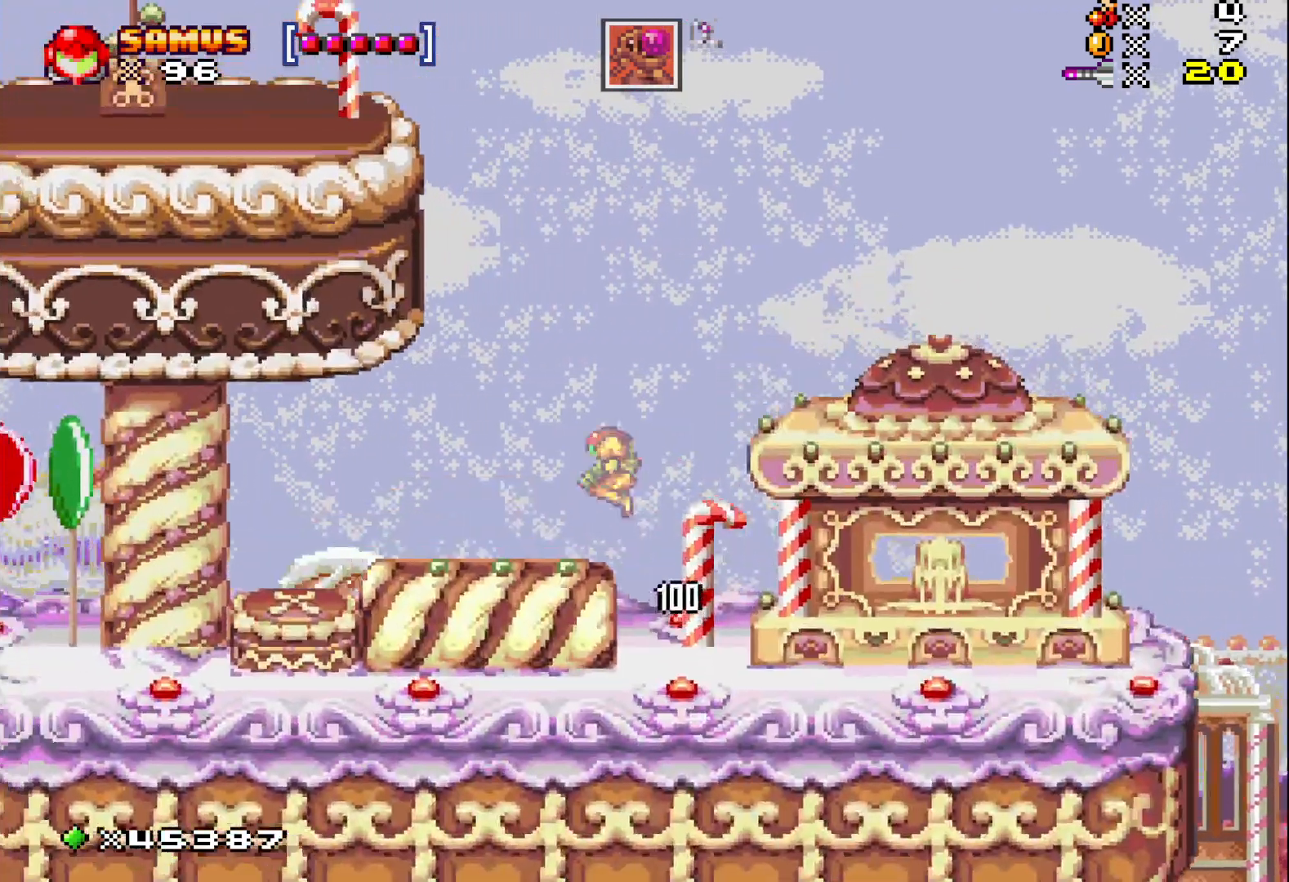
{"buttons": ["A", "X", "DPAD_RIGHT"], "events": [[133, "DPAD_LEFT", "up"], [267, "DPAD_RIGHT", "down"], [333, "A", "down"]]}
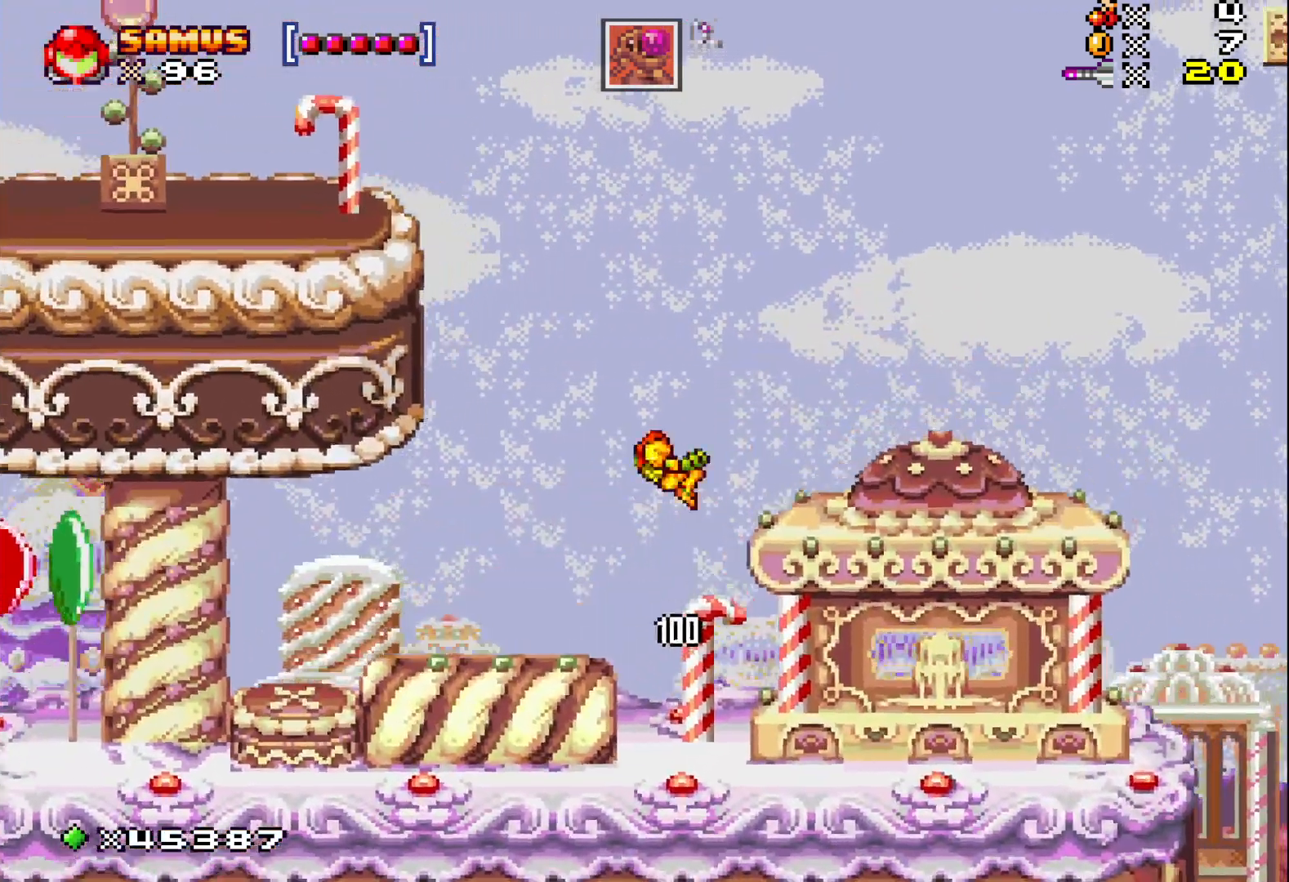
{"buttons": ["X", "DPAD_RIGHT"], "events": [[183, "A", "up"]]}
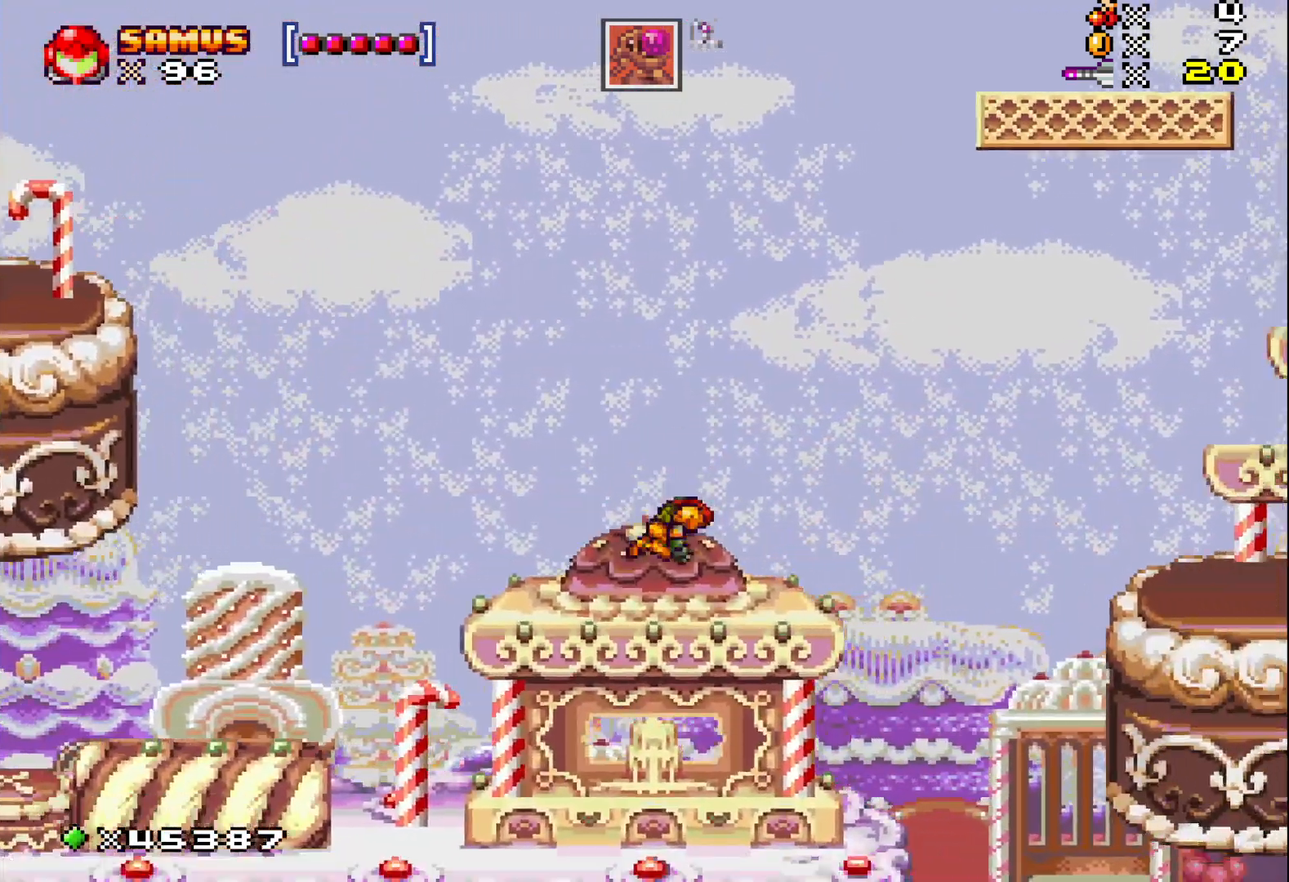
{"buttons": ["X", "DPAD_RIGHT"], "events": [[167, "DPAD_RIGHT", "up"], [417, "DPAD_RIGHT", "down"]]}
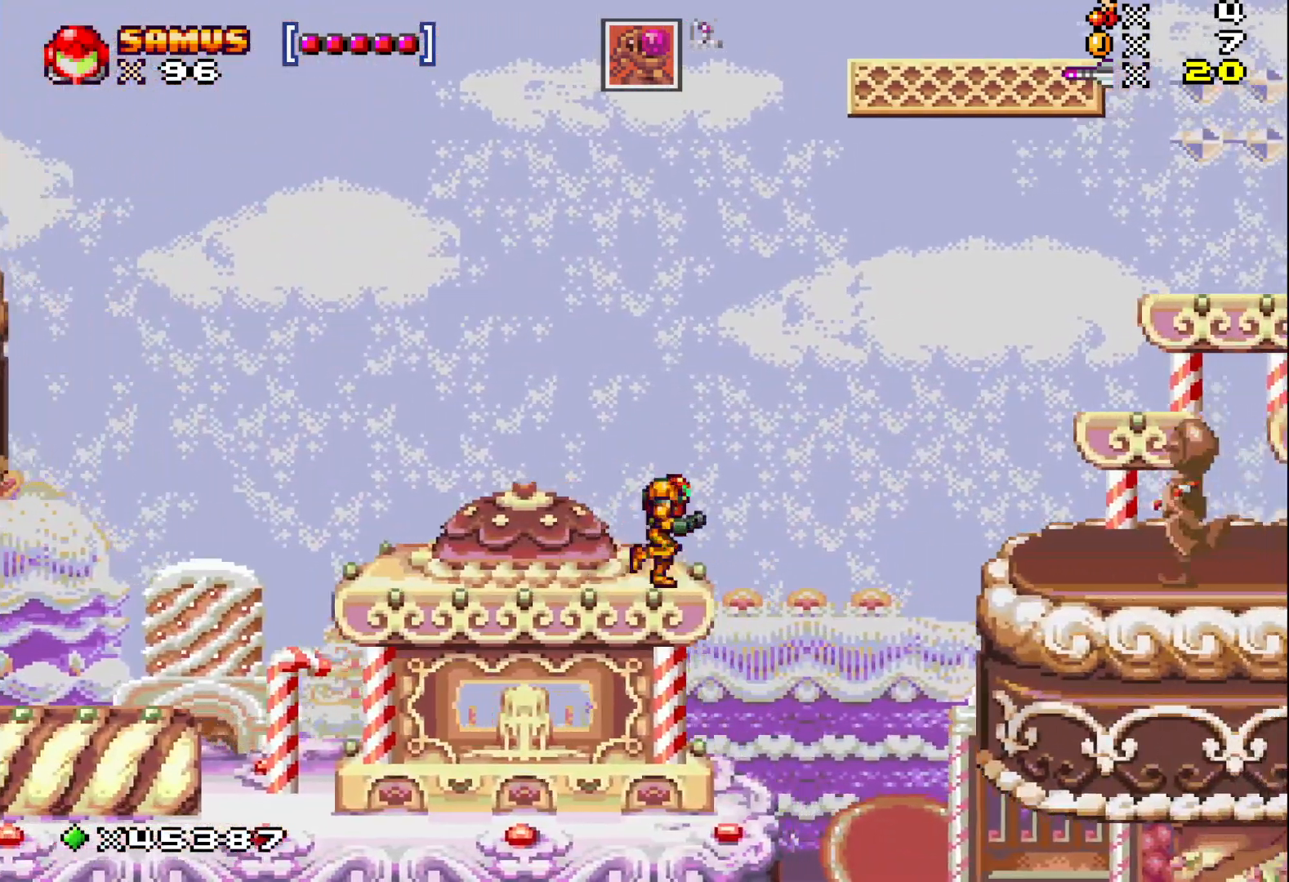
{"buttons": [], "events": [[50, "DPAD_RIGHT", "up"], [167, "X", "up"], [267, "X", "down"], [350, "X", "up"], [417, "X", "down"], [500, "X", "up"]]}
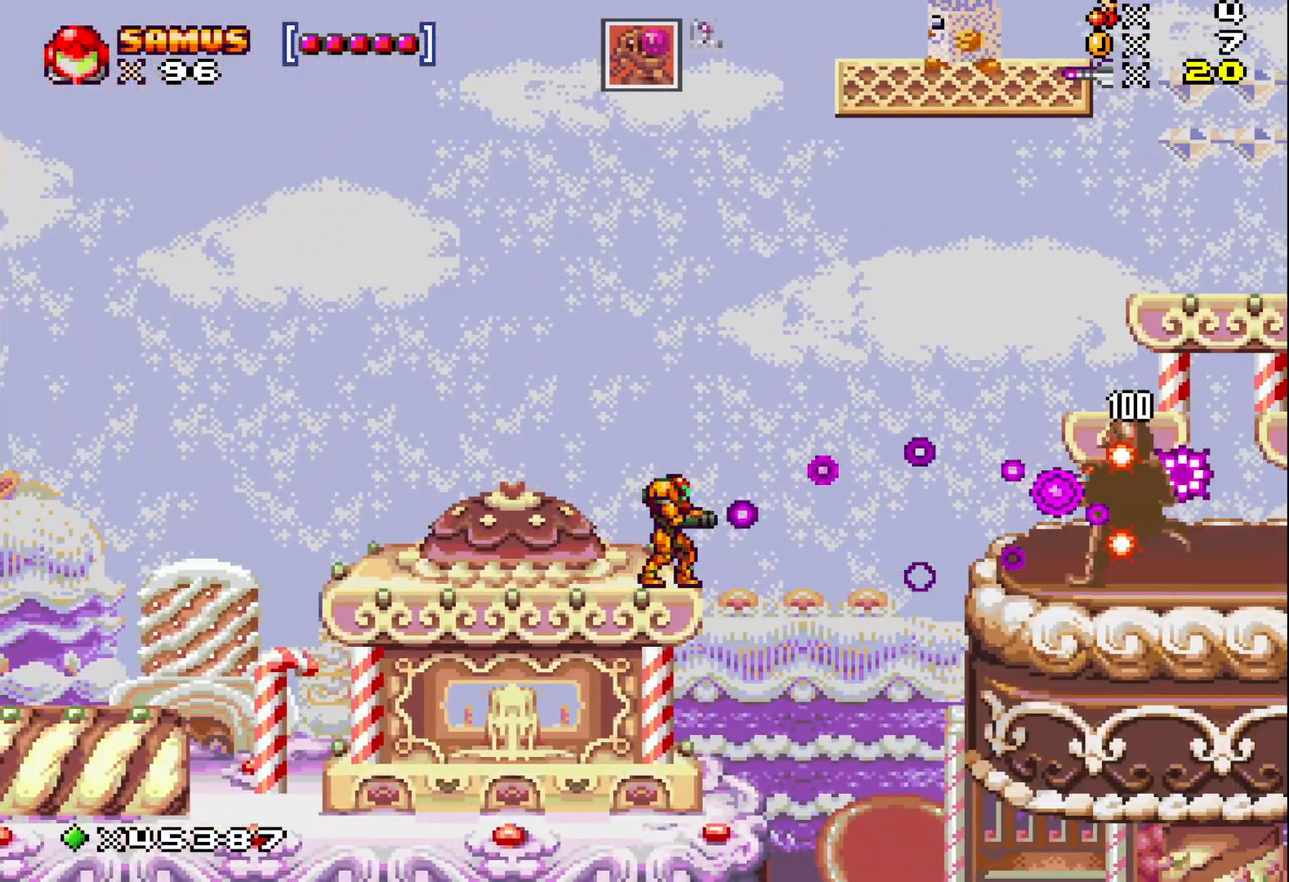
{"buttons": ["A", "X", "DPAD_RIGHT"], "events": [[67, "X", "down"], [100, "DPAD_LEFT", "down"], [283, "DPAD_LEFT", "up"], [400, "DPAD_RIGHT", "down"], [483, "A", "down"]]}
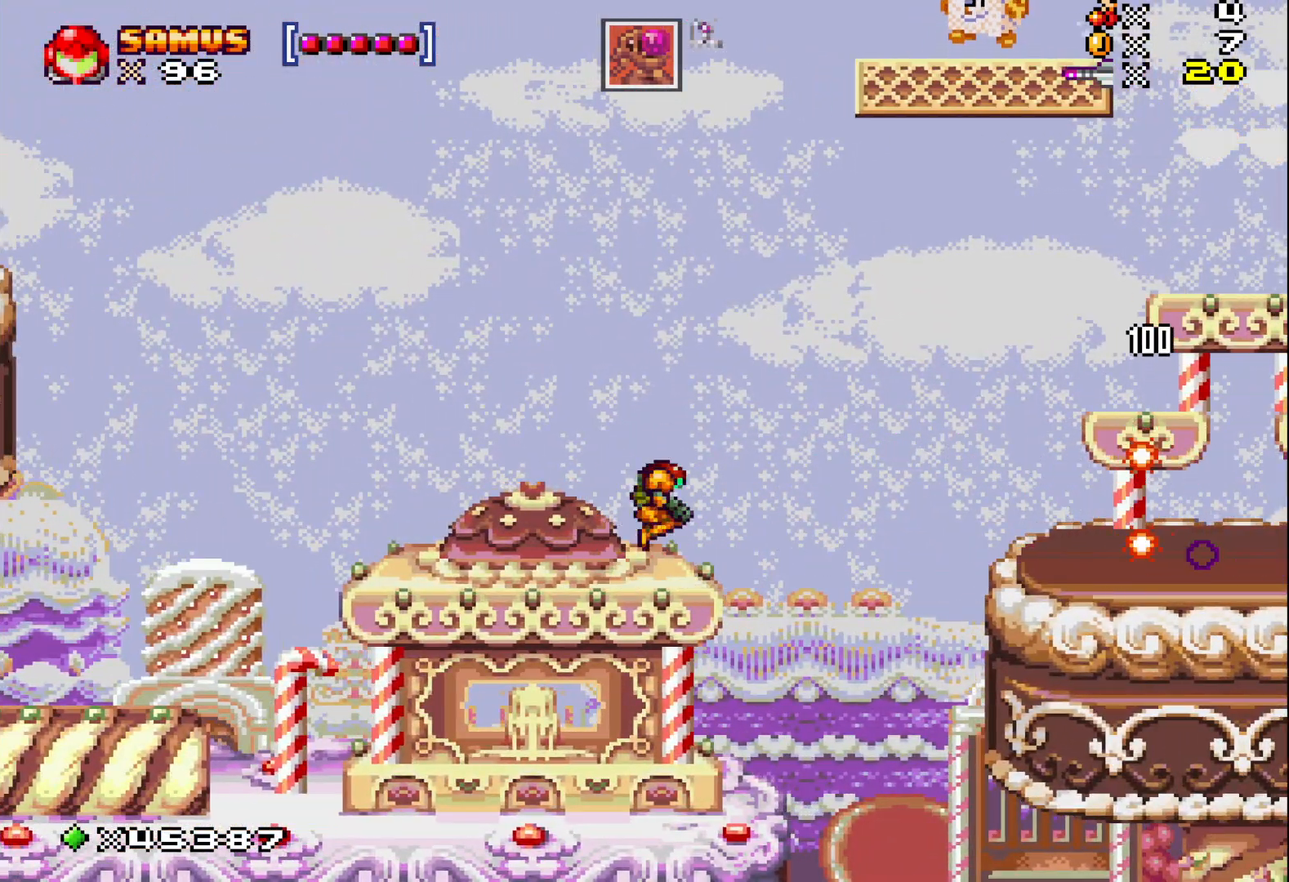
{"buttons": ["X", "DPAD_RIGHT"], "events": [[500, "A", "up"]]}
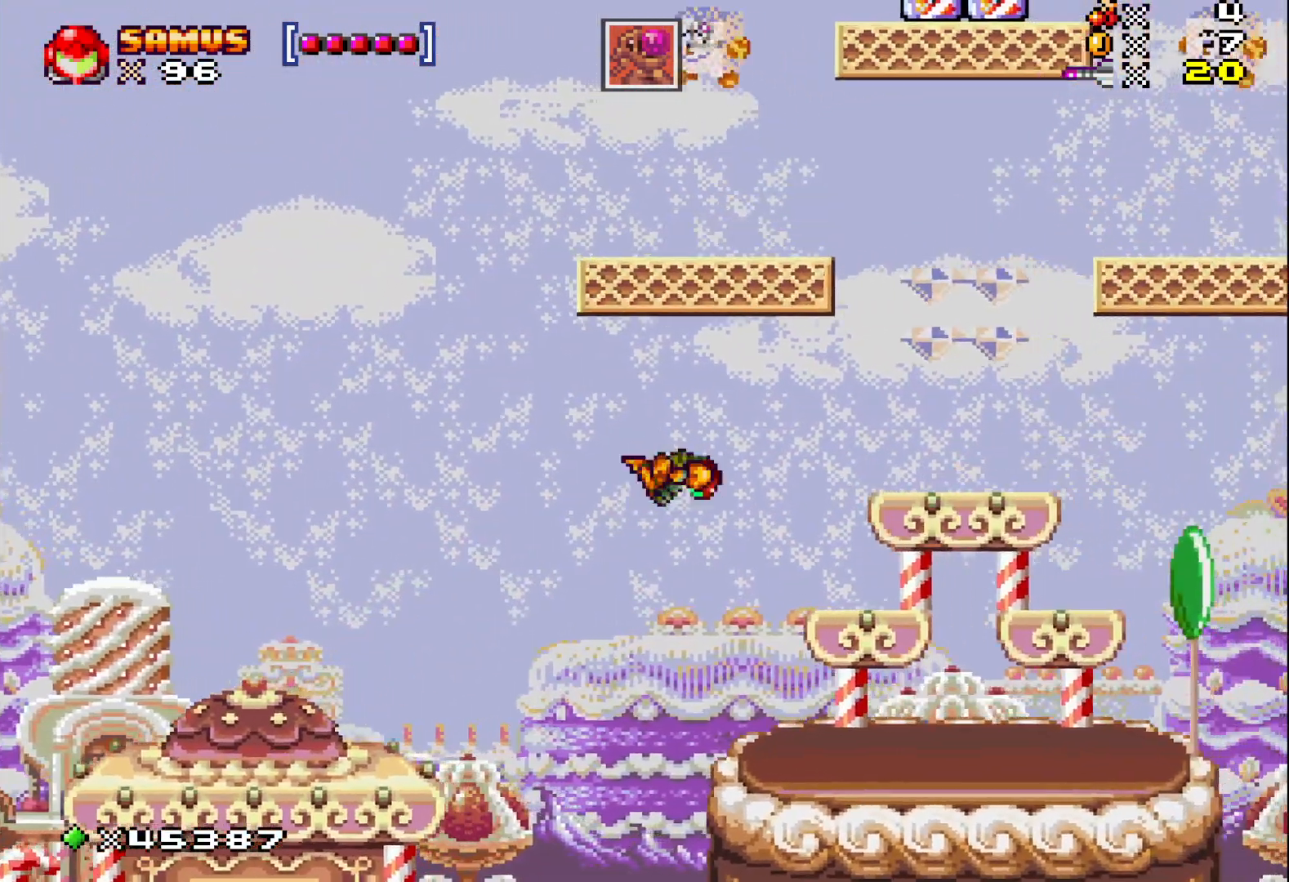
{"buttons": ["X"], "events": [[467, "DPAD_RIGHT", "up"]]}